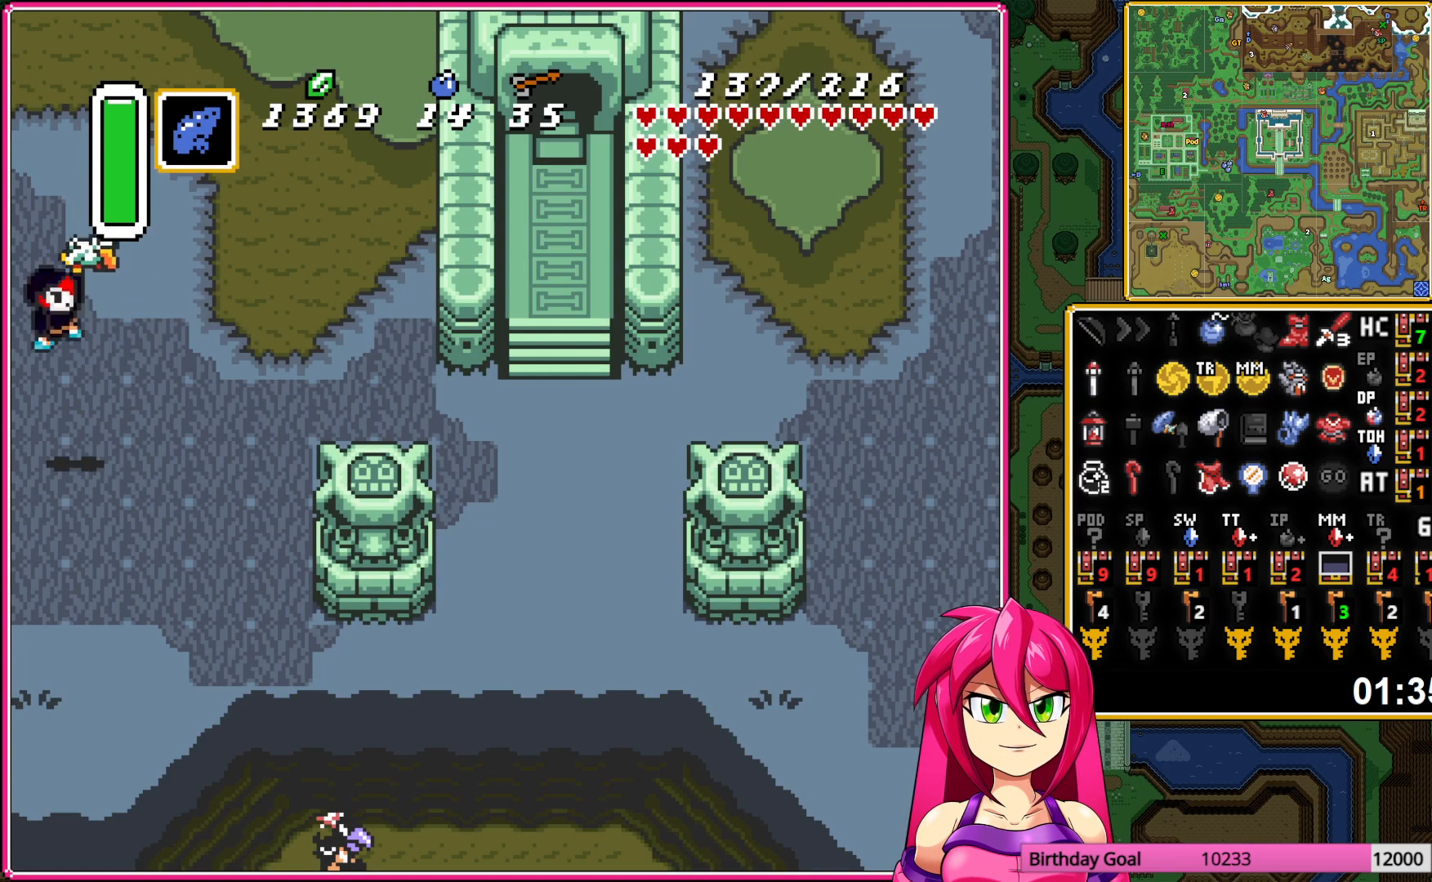
Gameplay with a controller (Nintendo layout); each line is a JSON object with the inputs held at the frame after it. "events" lists button and stick changes between this image and that frame as [ms after this image, input, new state], when the widget could be followed in between. Not read: L3 R3.
{"buttons": ["A", "DPAD_RIGHT"], "events": [[183, "DPAD_RIGHT", "down"], [350, "DPAD_UP", "down"], [433, "A", "down"], [450, "DPAD_UP", "up"]]}
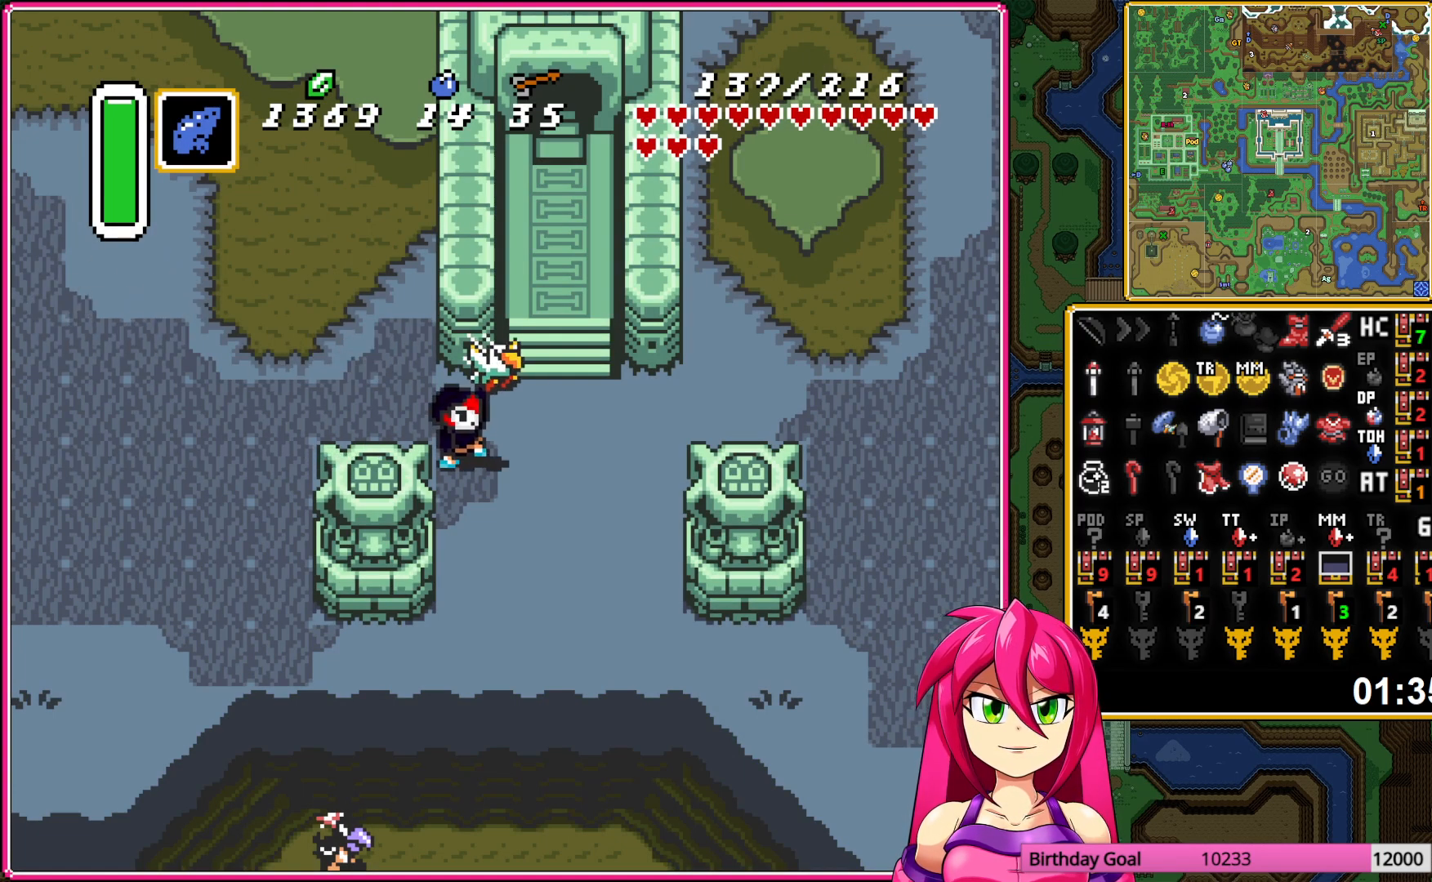
{"buttons": ["A"], "events": [[200, "DPAD_RIGHT", "up"]]}
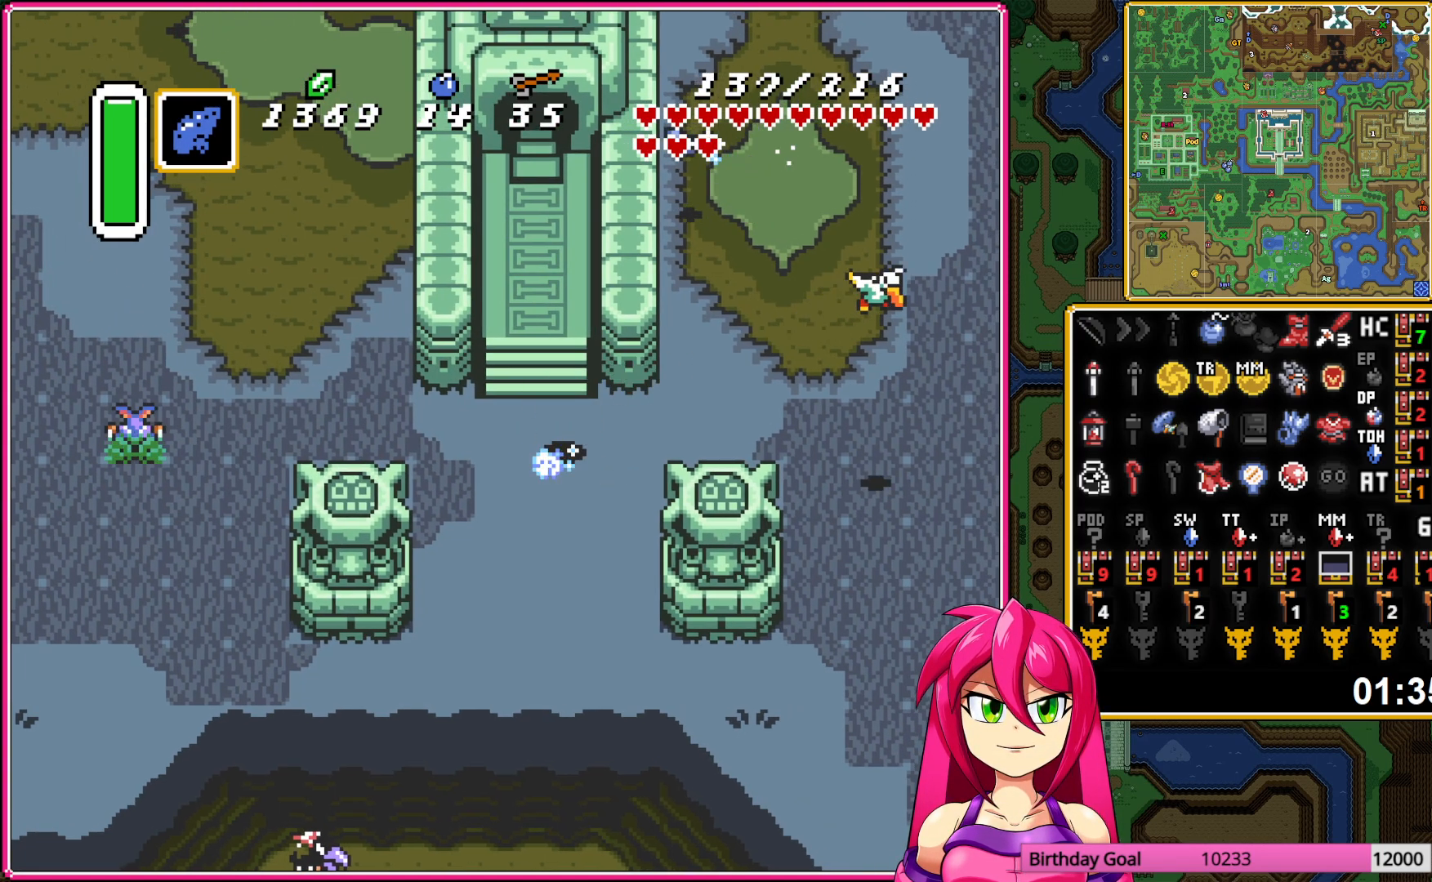
{"buttons": ["A"], "events": []}
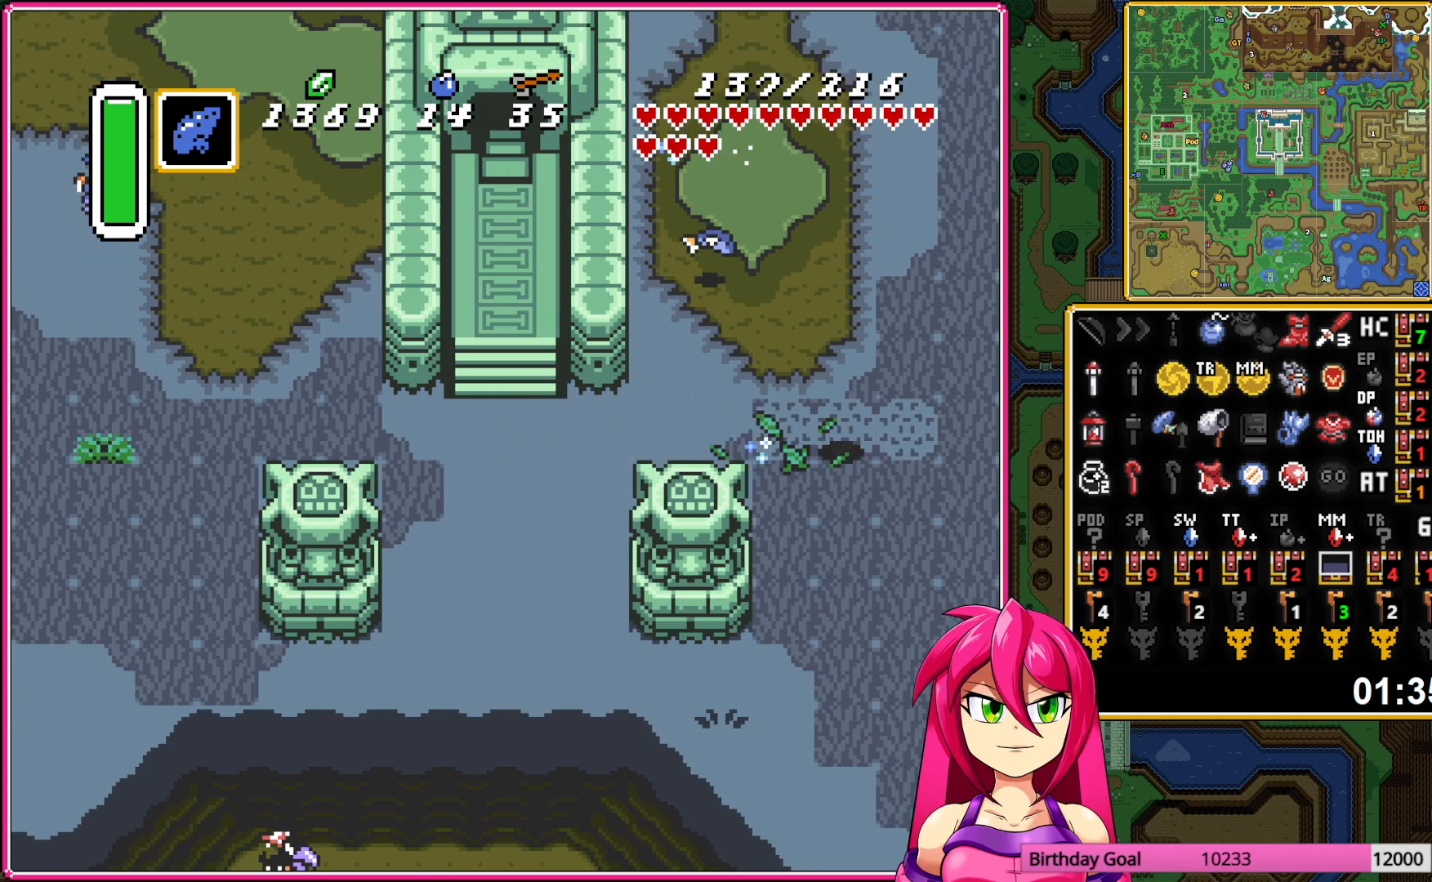
{"buttons": [], "events": [[183, "A", "up"]]}
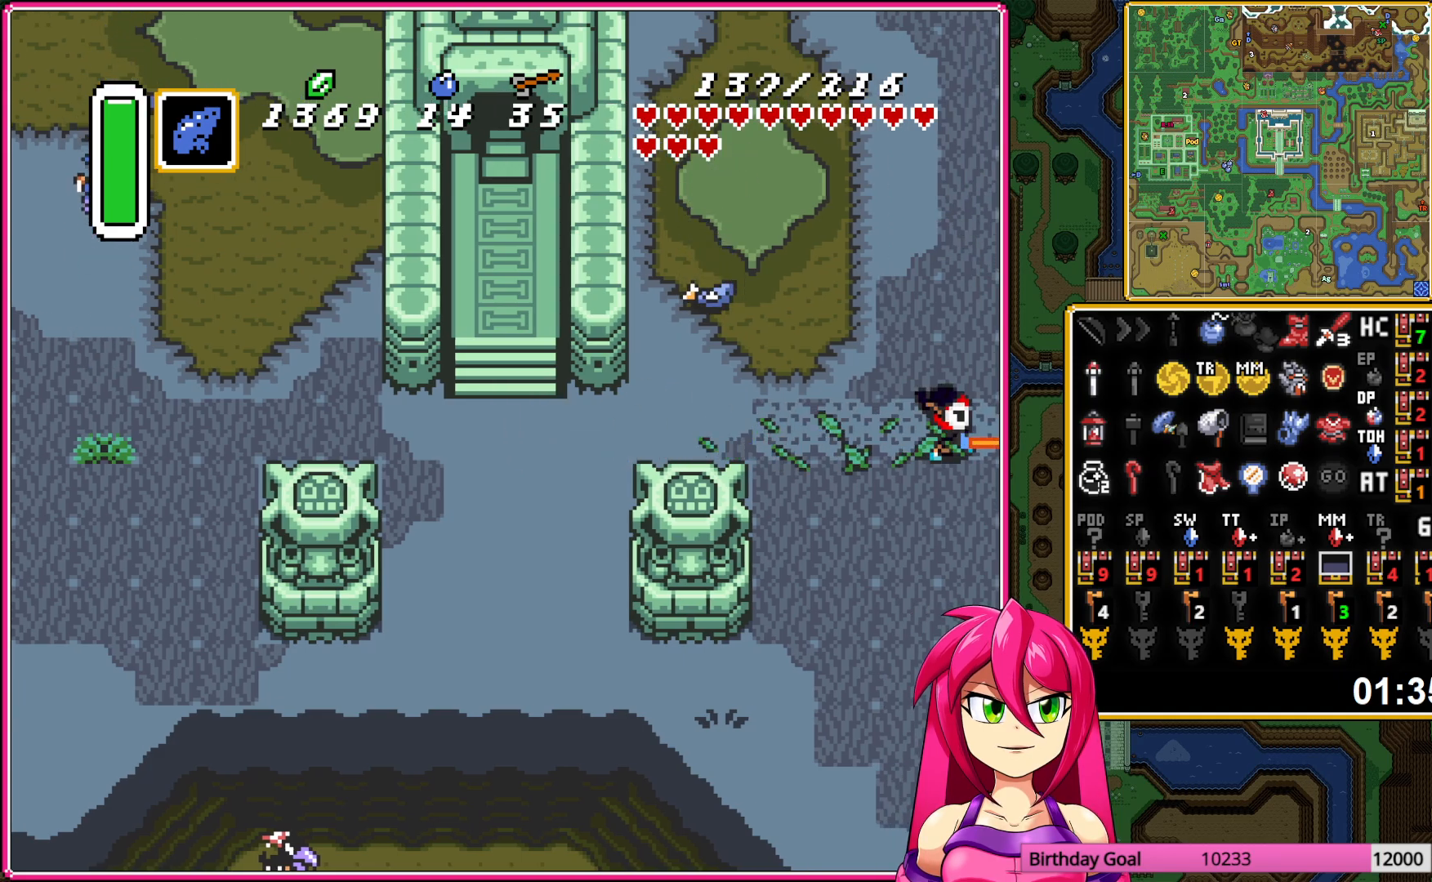
{"buttons": ["DPAD_RIGHT"], "events": [[283, "DPAD_RIGHT", "down"]]}
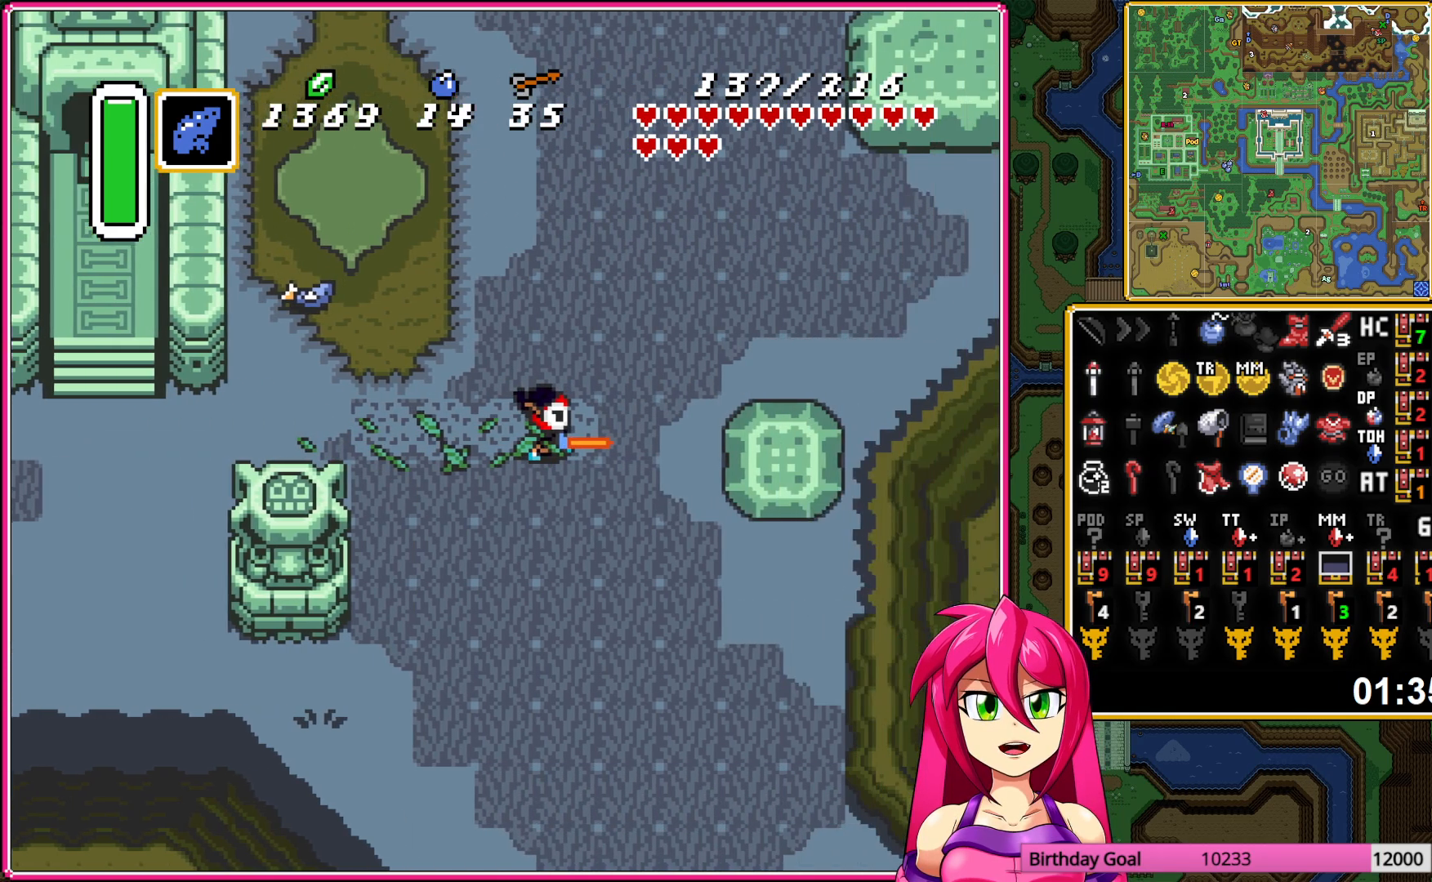
{"buttons": ["DPAD_DOWN", "DPAD_RIGHT"], "events": [[267, "DPAD_DOWN", "down"]]}
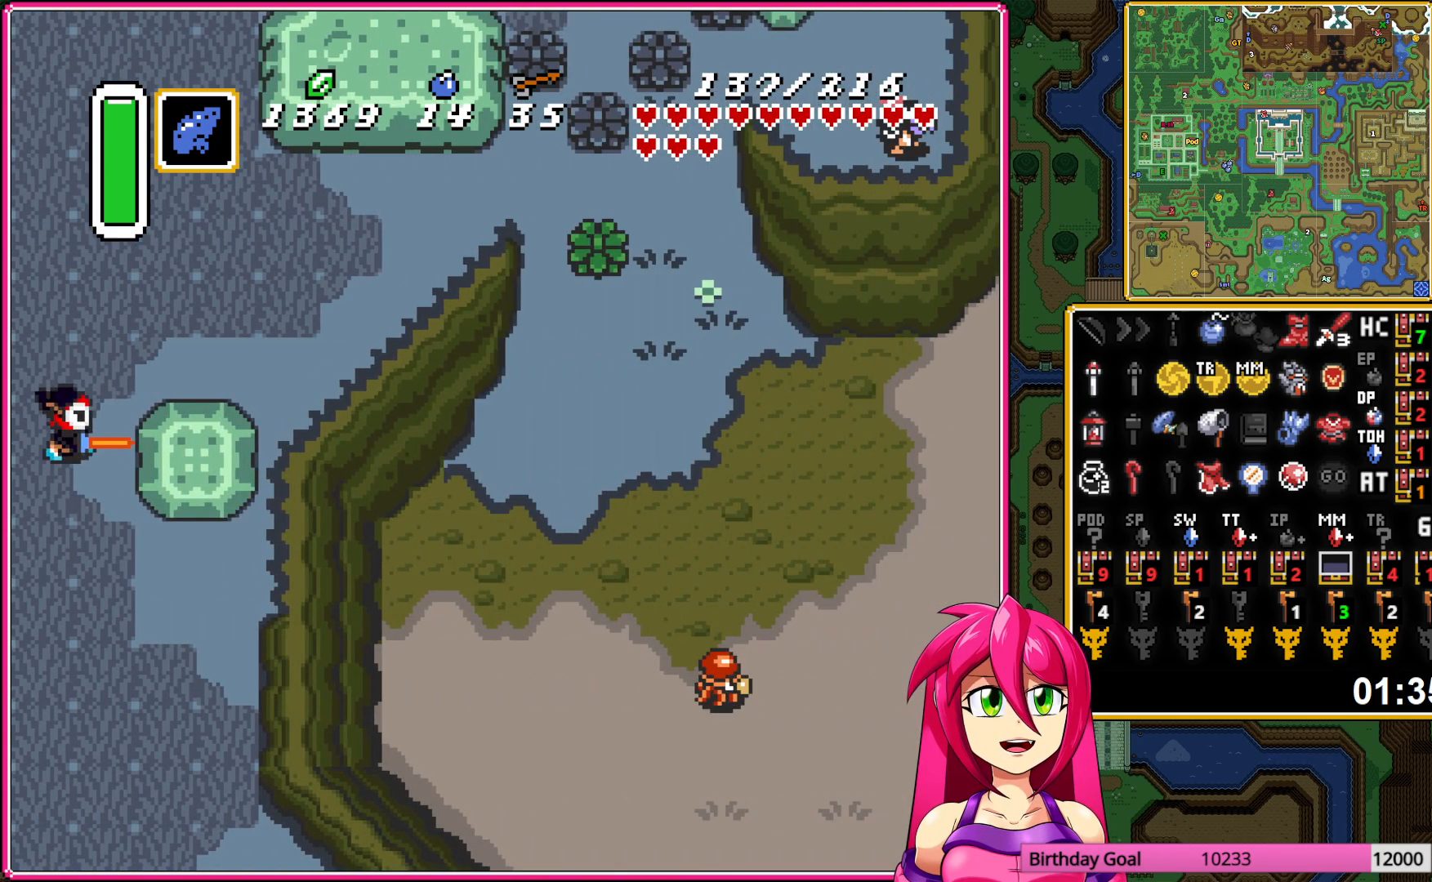
{"buttons": ["DPAD_RIGHT"], "events": [[350, "DPAD_DOWN", "up"]]}
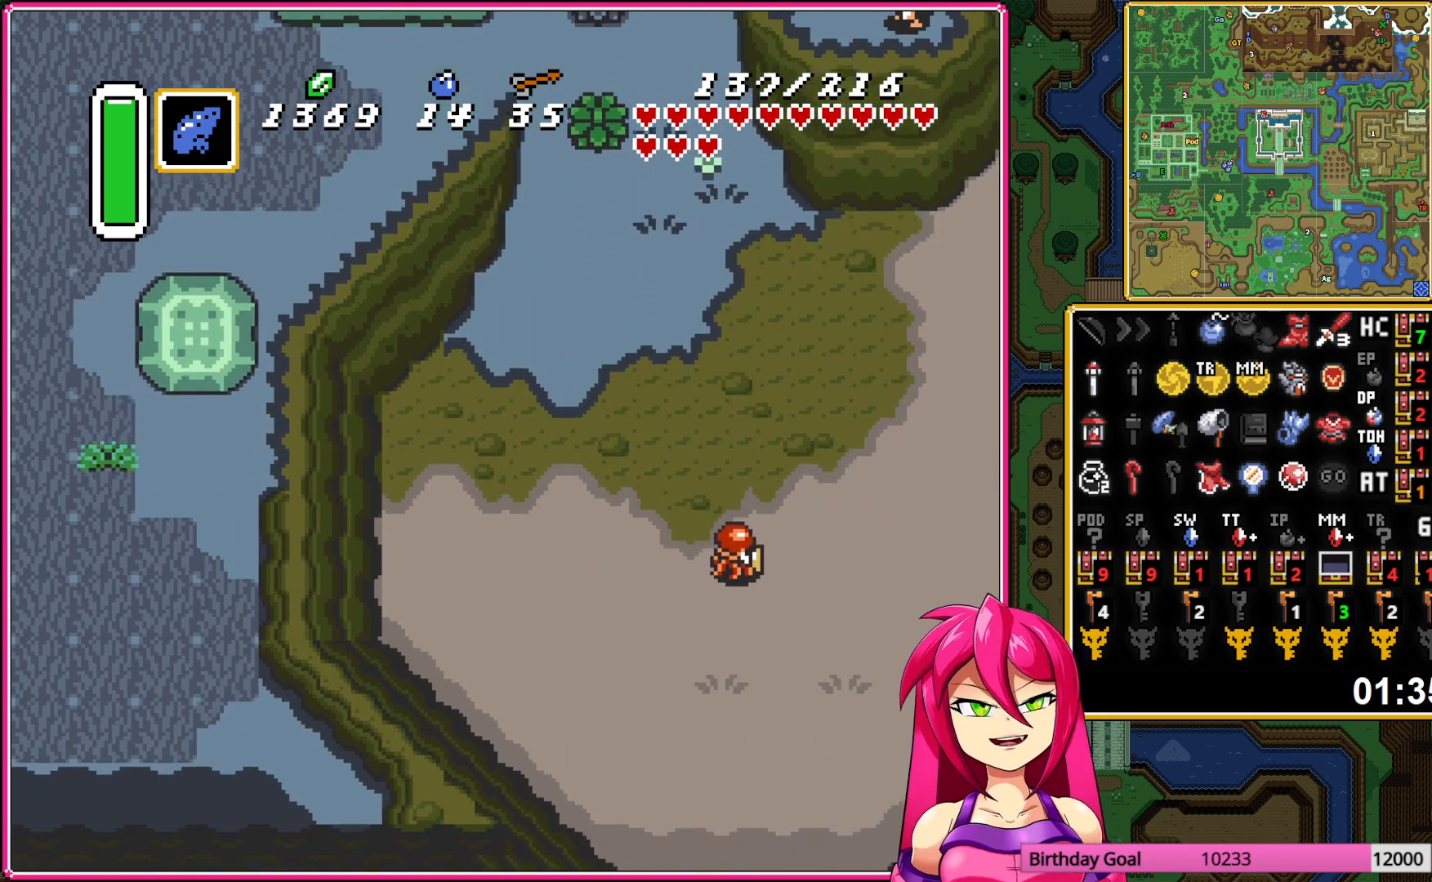
{"buttons": ["DPAD_RIGHT"], "events": [[250, "A", "down"], [317, "A", "up"], [400, "A", "down"], [483, "A", "up"]]}
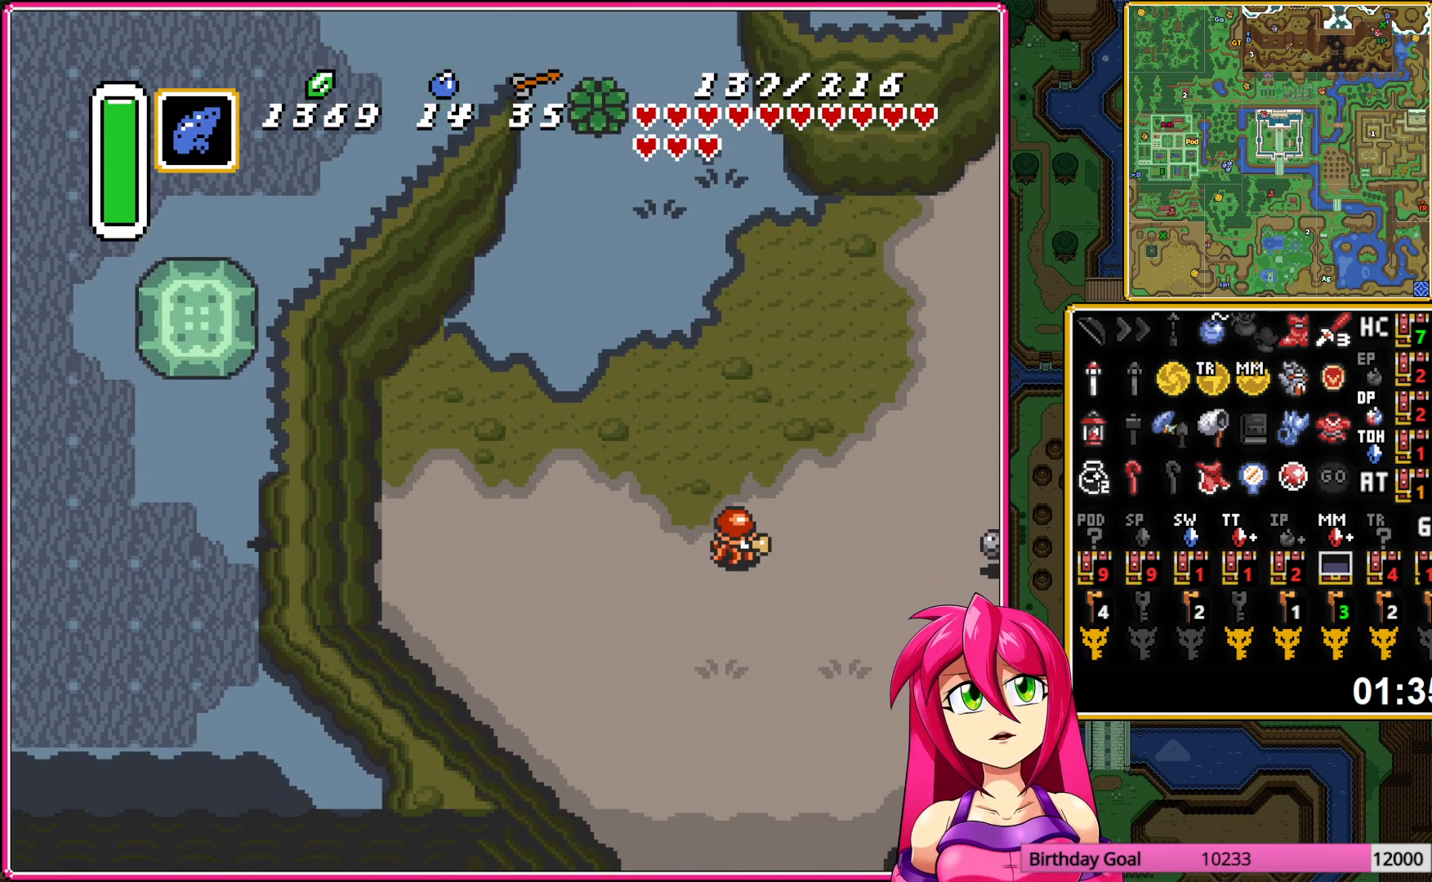
{"buttons": ["DPAD_DOWN", "DPAD_RIGHT"], "events": [[233, "DPAD_DOWN", "down"], [367, "B", "down"], [483, "B", "up"]]}
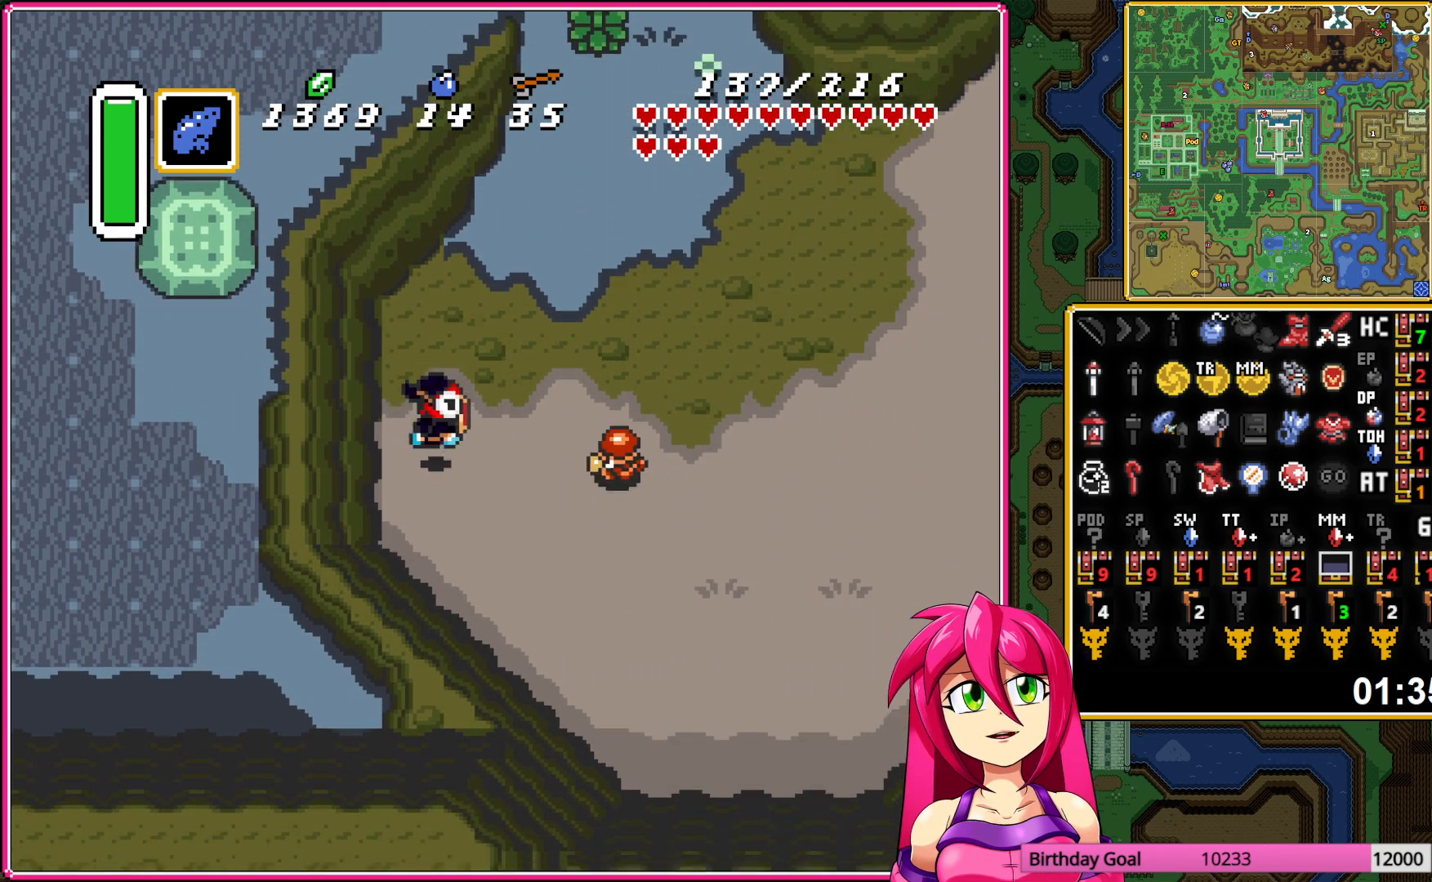
{"buttons": ["A"], "events": [[233, "A", "down"], [333, "DPAD_DOWN", "up"], [483, "DPAD_RIGHT", "up"]]}
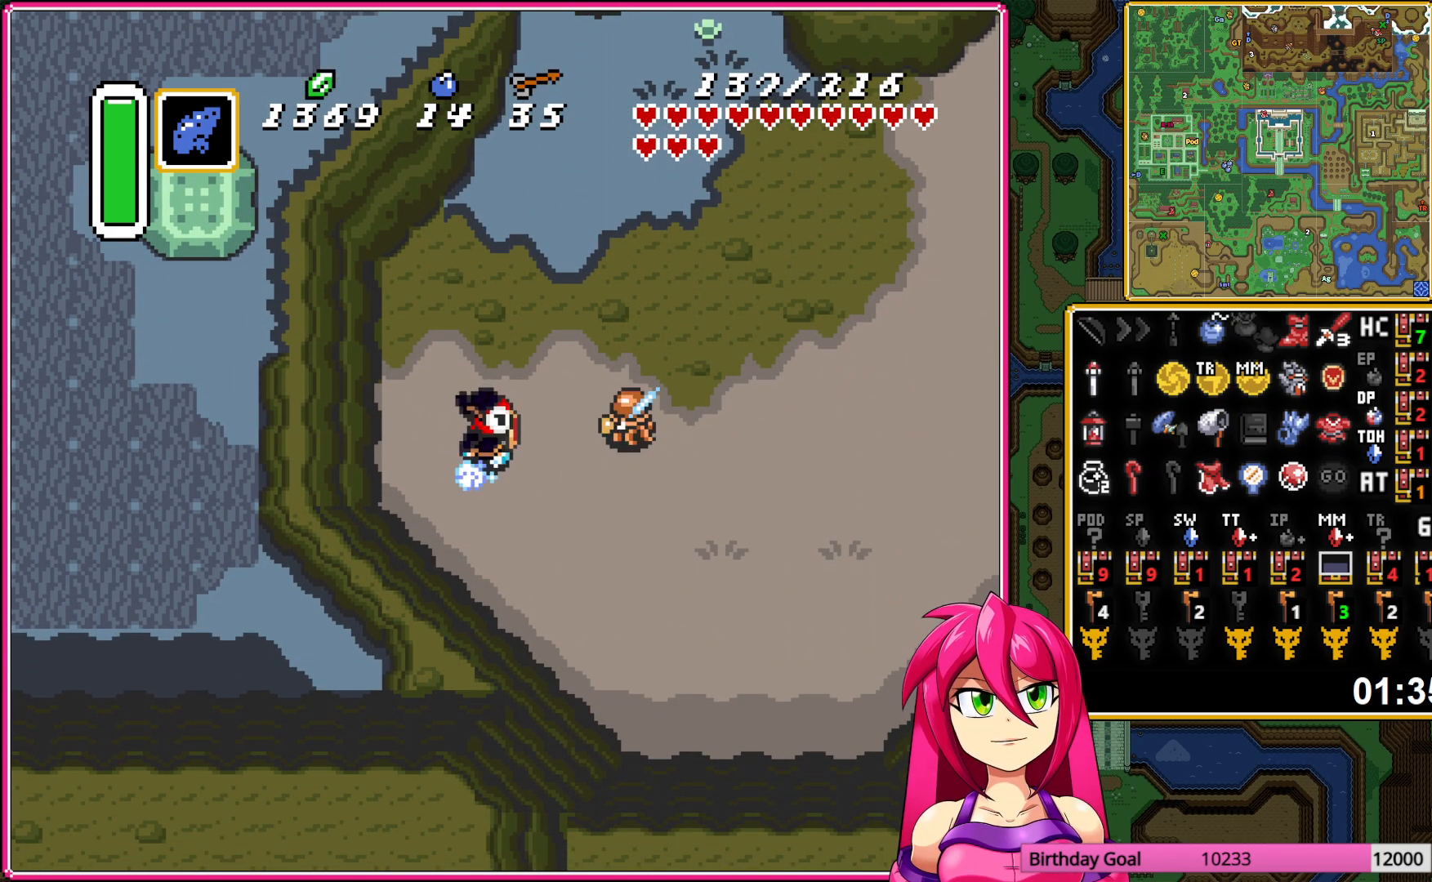
{"buttons": ["A"], "events": []}
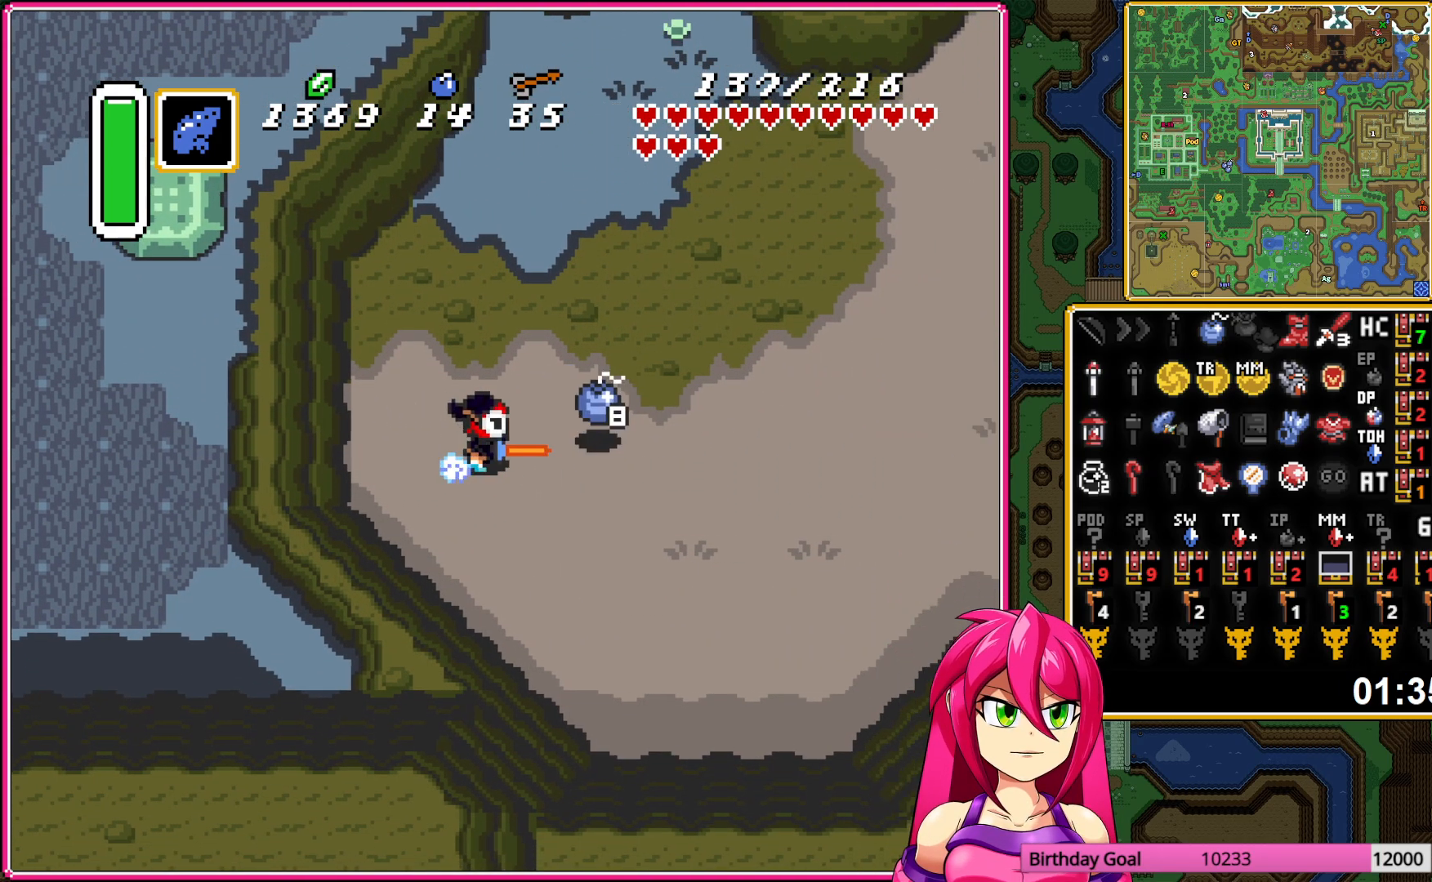
{"buttons": ["A"], "events": []}
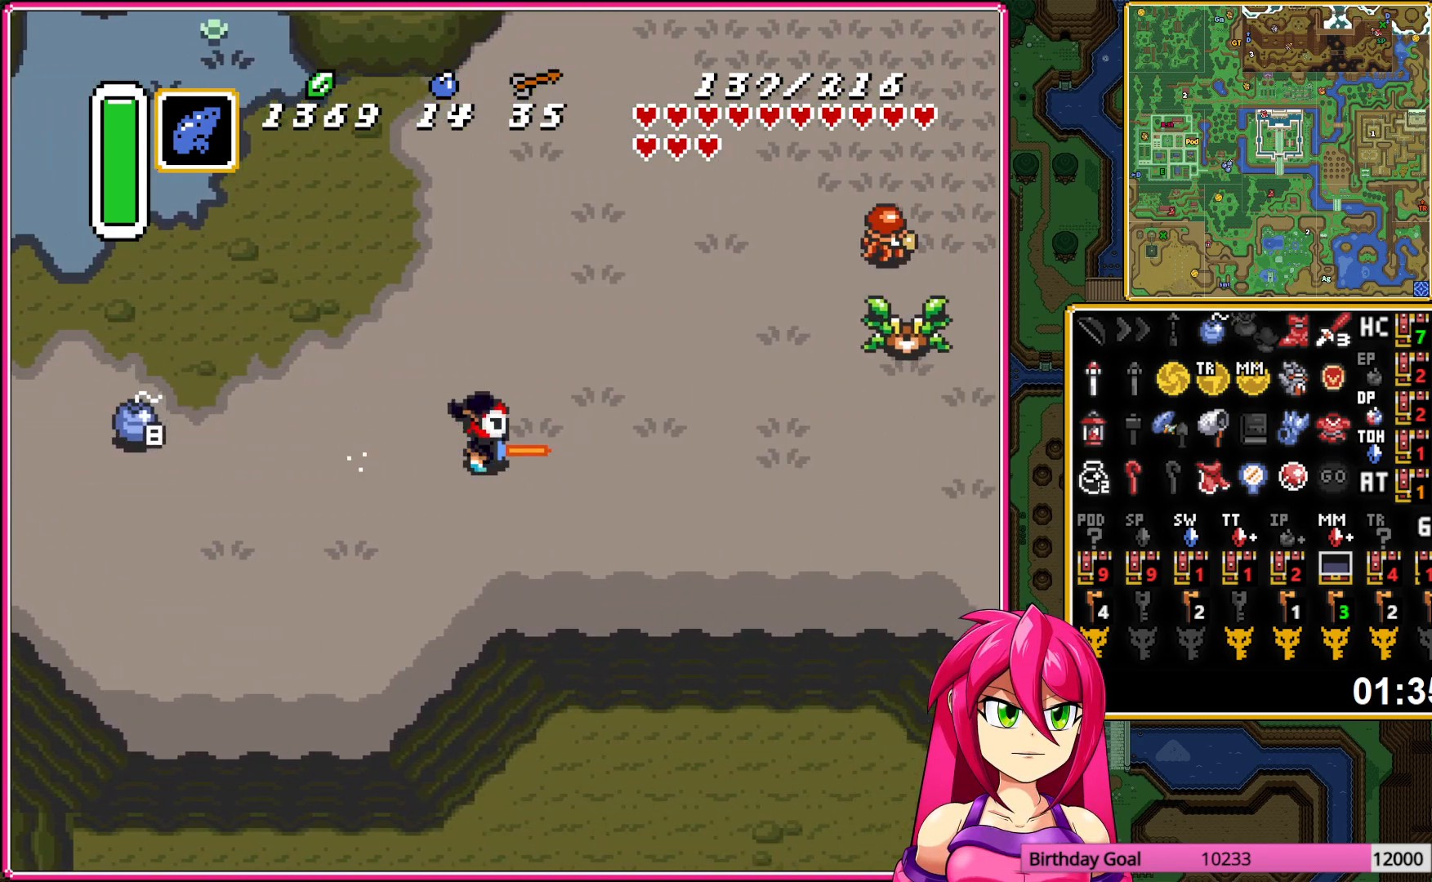
{"buttons": ["A"], "events": []}
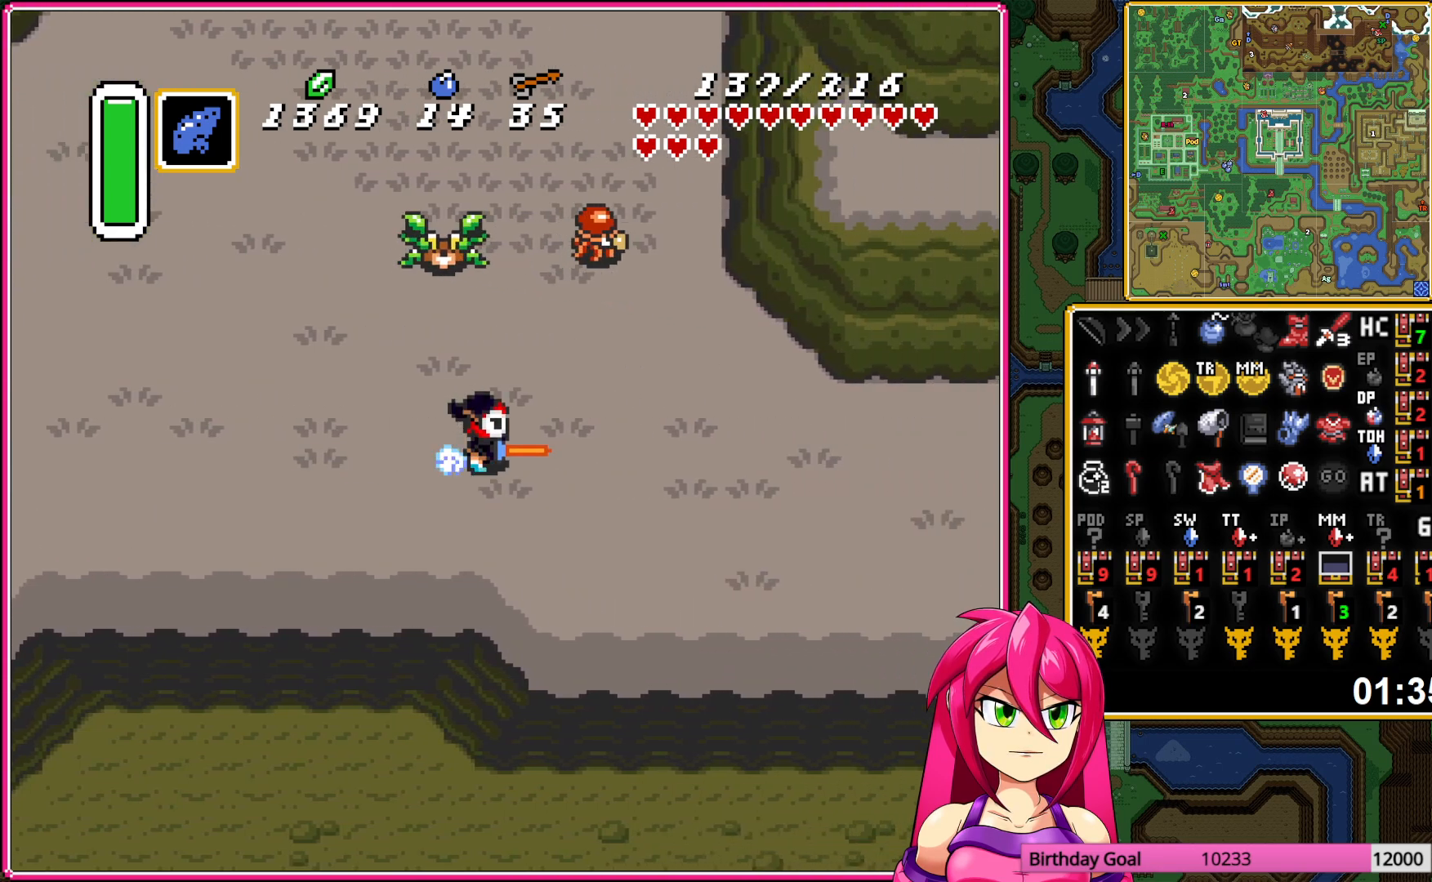
{"buttons": ["A"], "events": []}
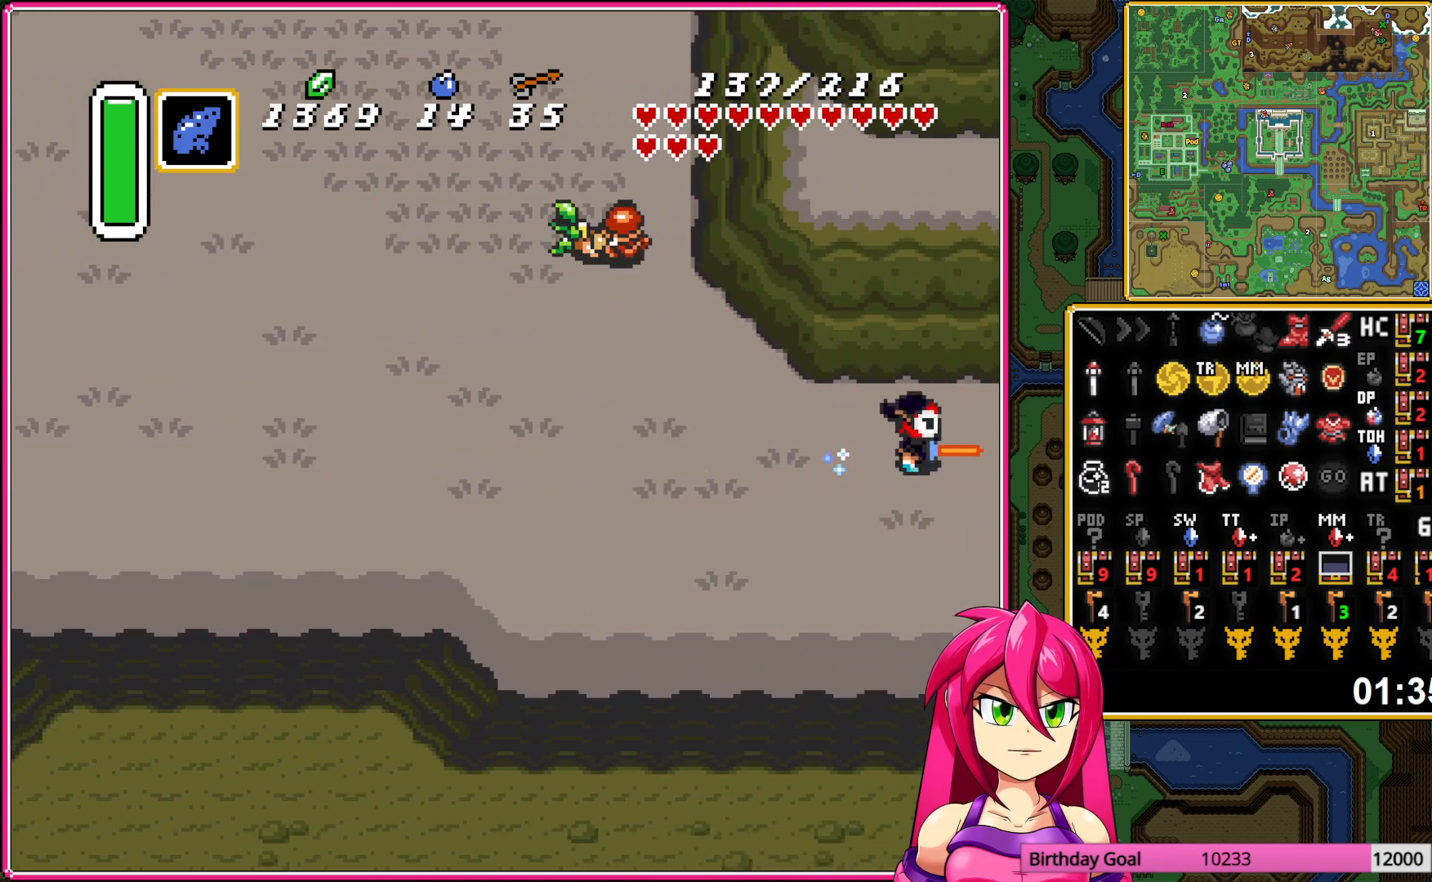
{"buttons": ["DPAD_RIGHT"], "events": [[500, "A", "up"], [500, "DPAD_RIGHT", "down"]]}
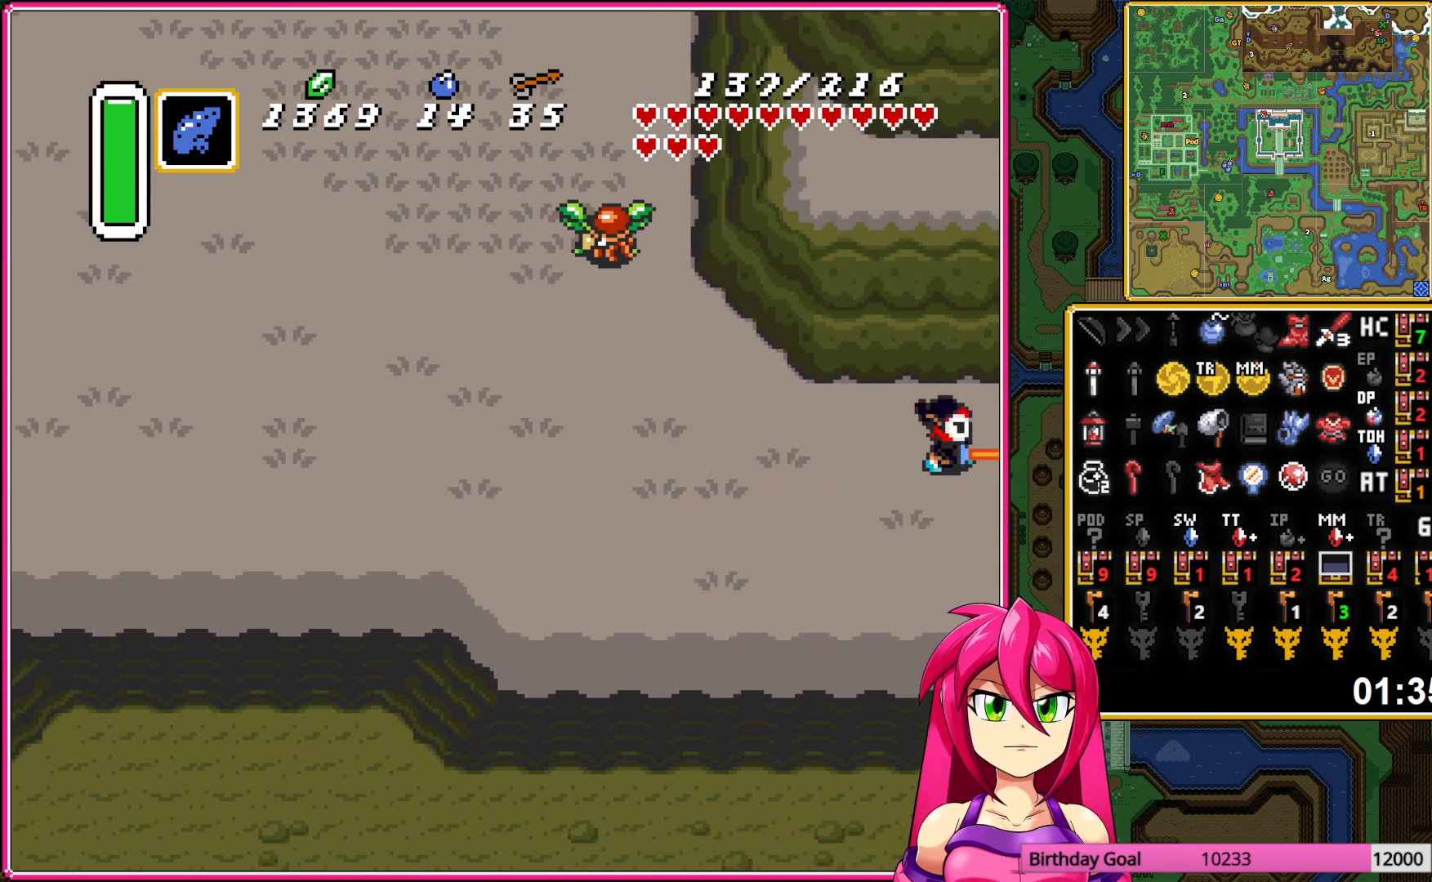
{"buttons": ["DPAD_RIGHT"], "events": [[150, "A", "down"], [267, "A", "up"], [367, "A", "down"], [467, "A", "up"]]}
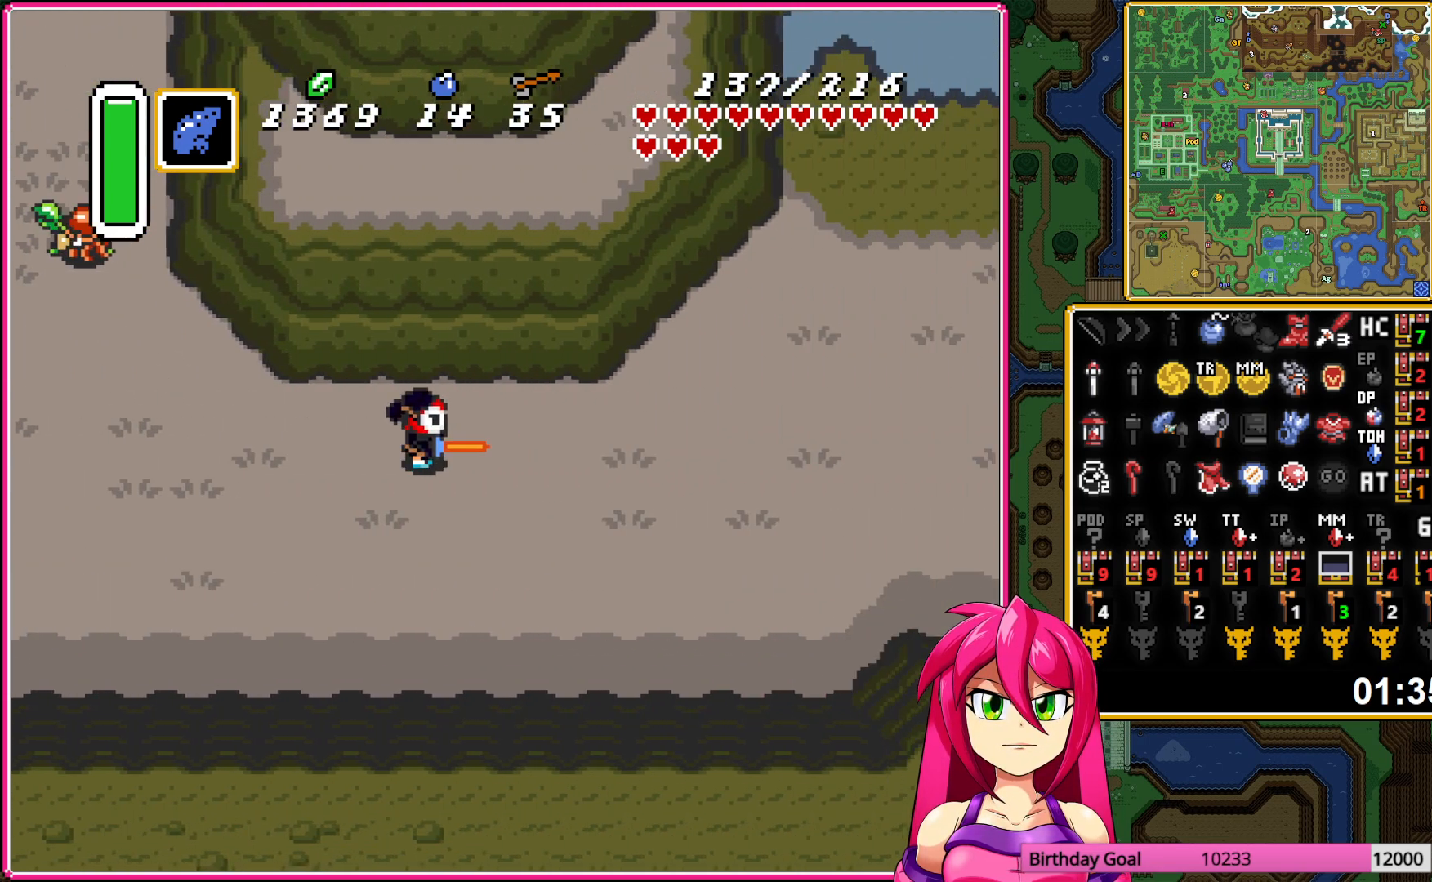
{"buttons": ["DPAD_RIGHT"], "events": []}
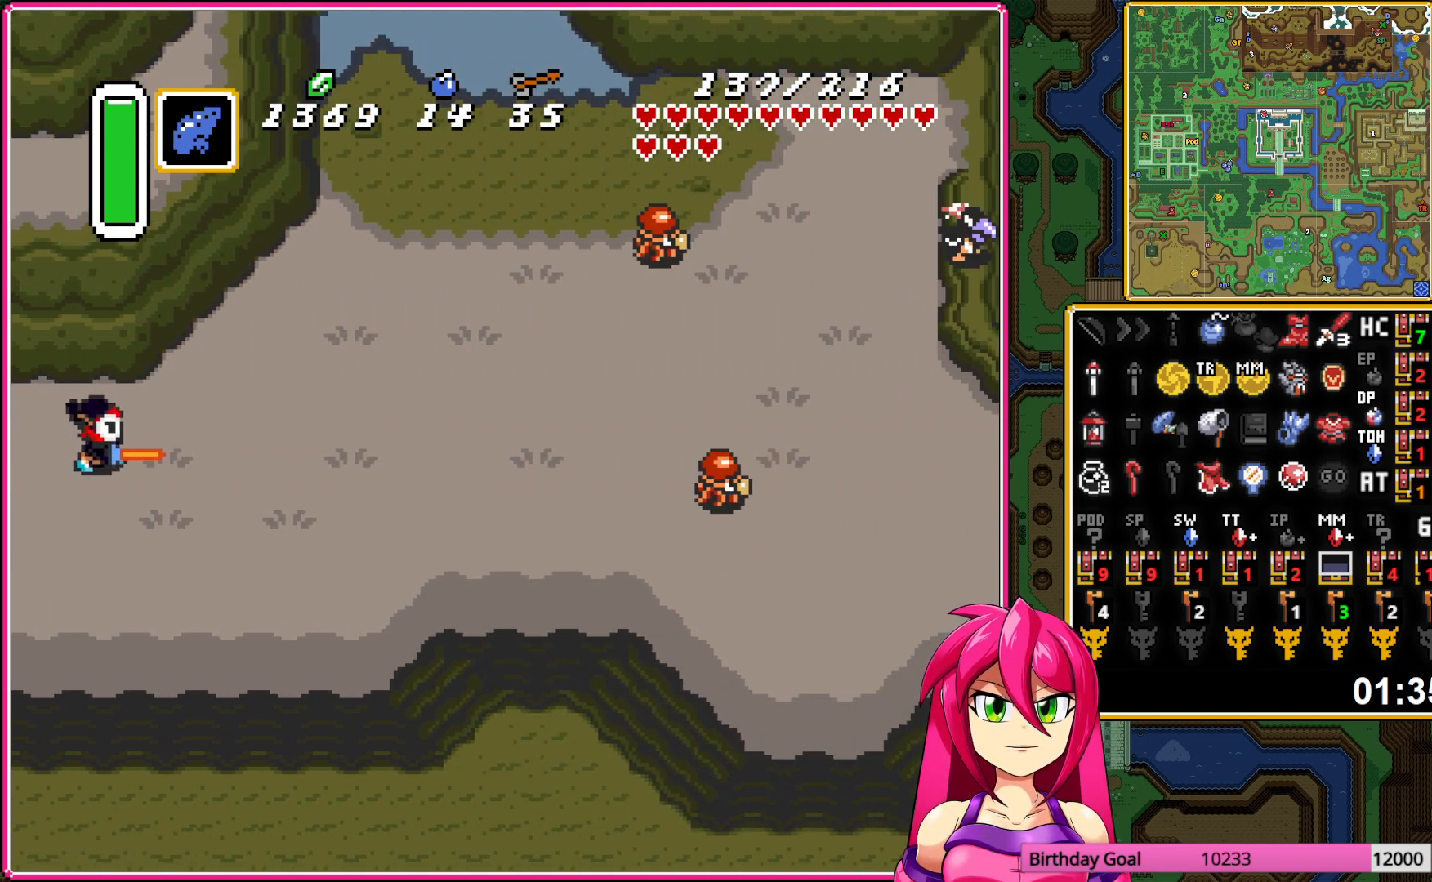
{"buttons": ["A"], "events": [[150, "A", "down"], [217, "DPAD_UP", "down"], [283, "DPAD_RIGHT", "up"], [367, "DPAD_UP", "up"]]}
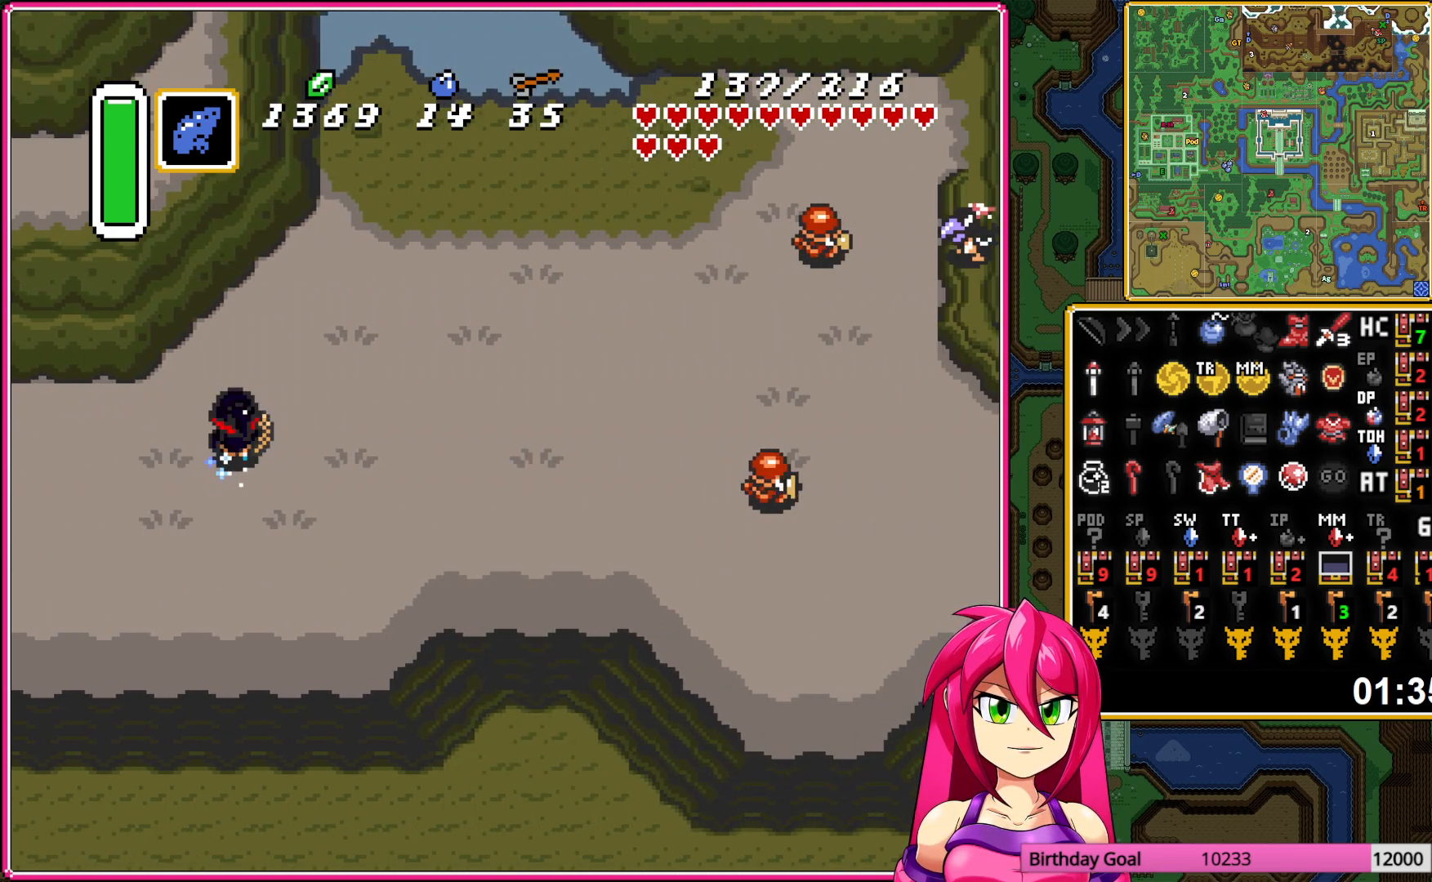
{"buttons": ["A"], "events": []}
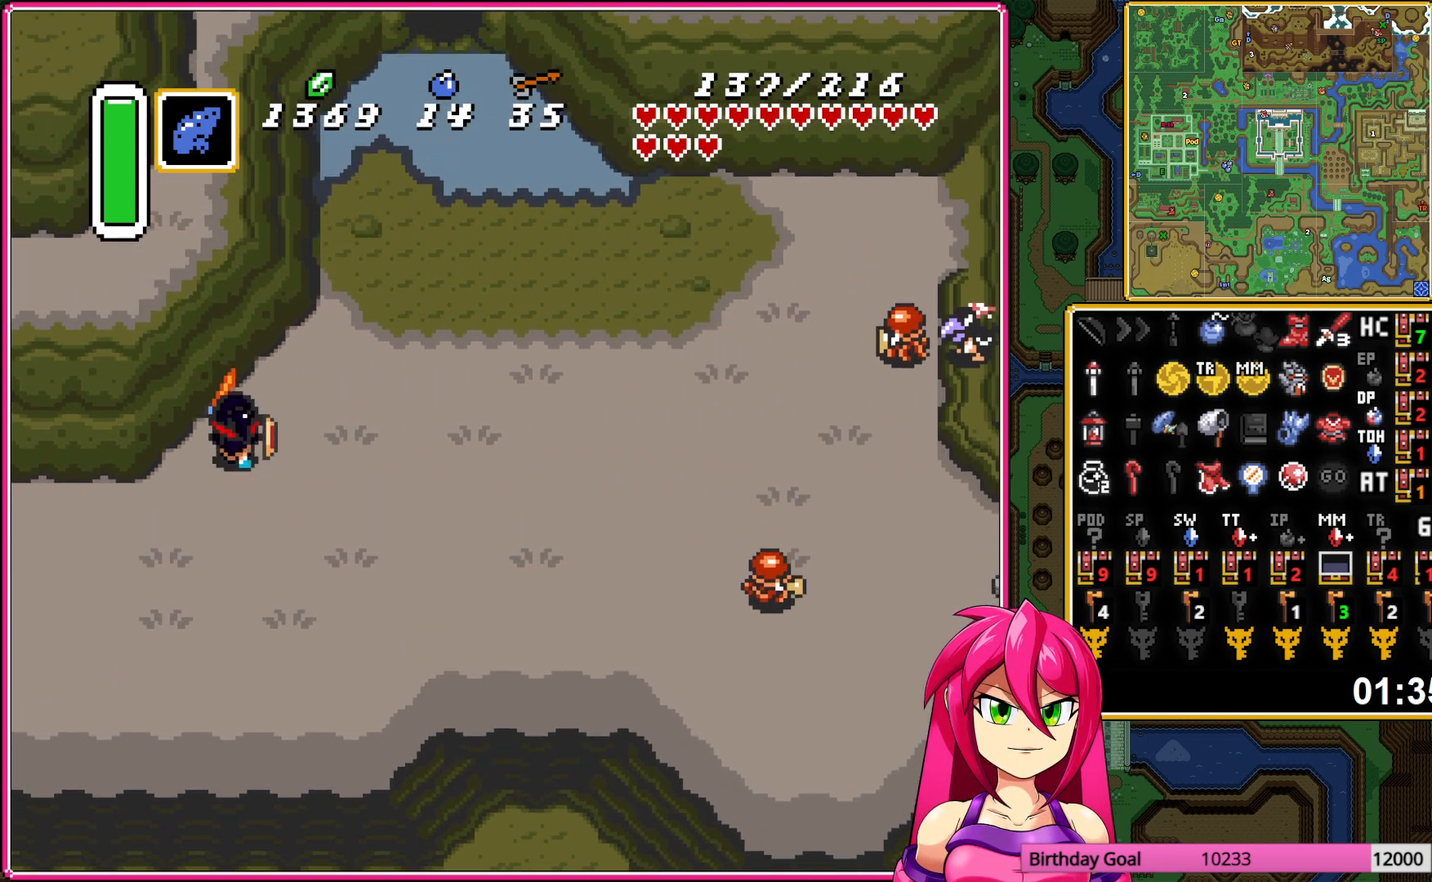
{"buttons": ["DPAD_UP"], "events": [[167, "DPAD_UP", "down"], [183, "A", "up"], [183, "DPAD_RIGHT", "down"], [500, "DPAD_RIGHT", "up"]]}
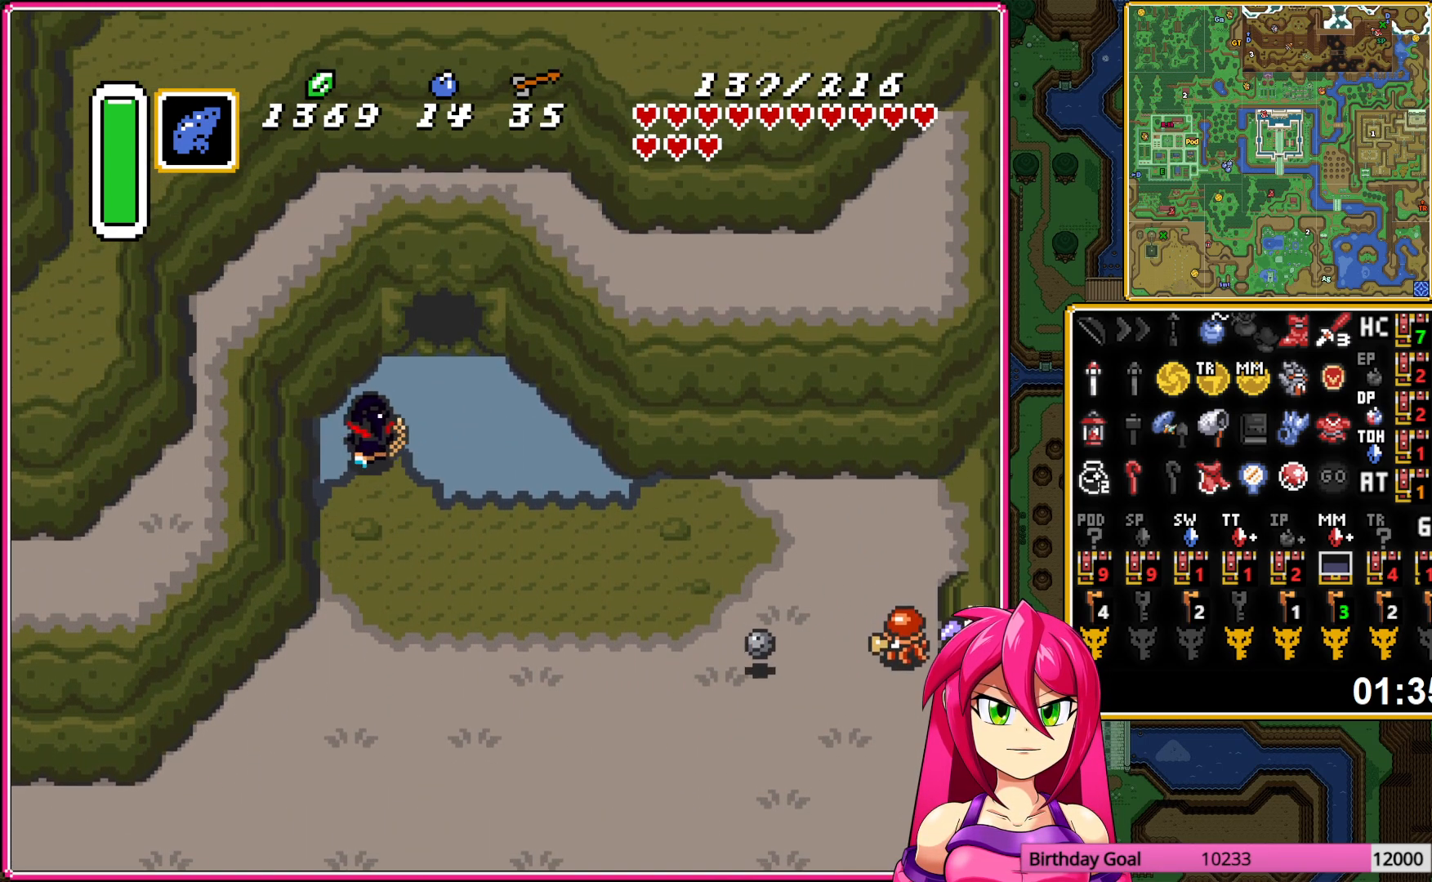
{"buttons": ["DPAD_UP"], "events": []}
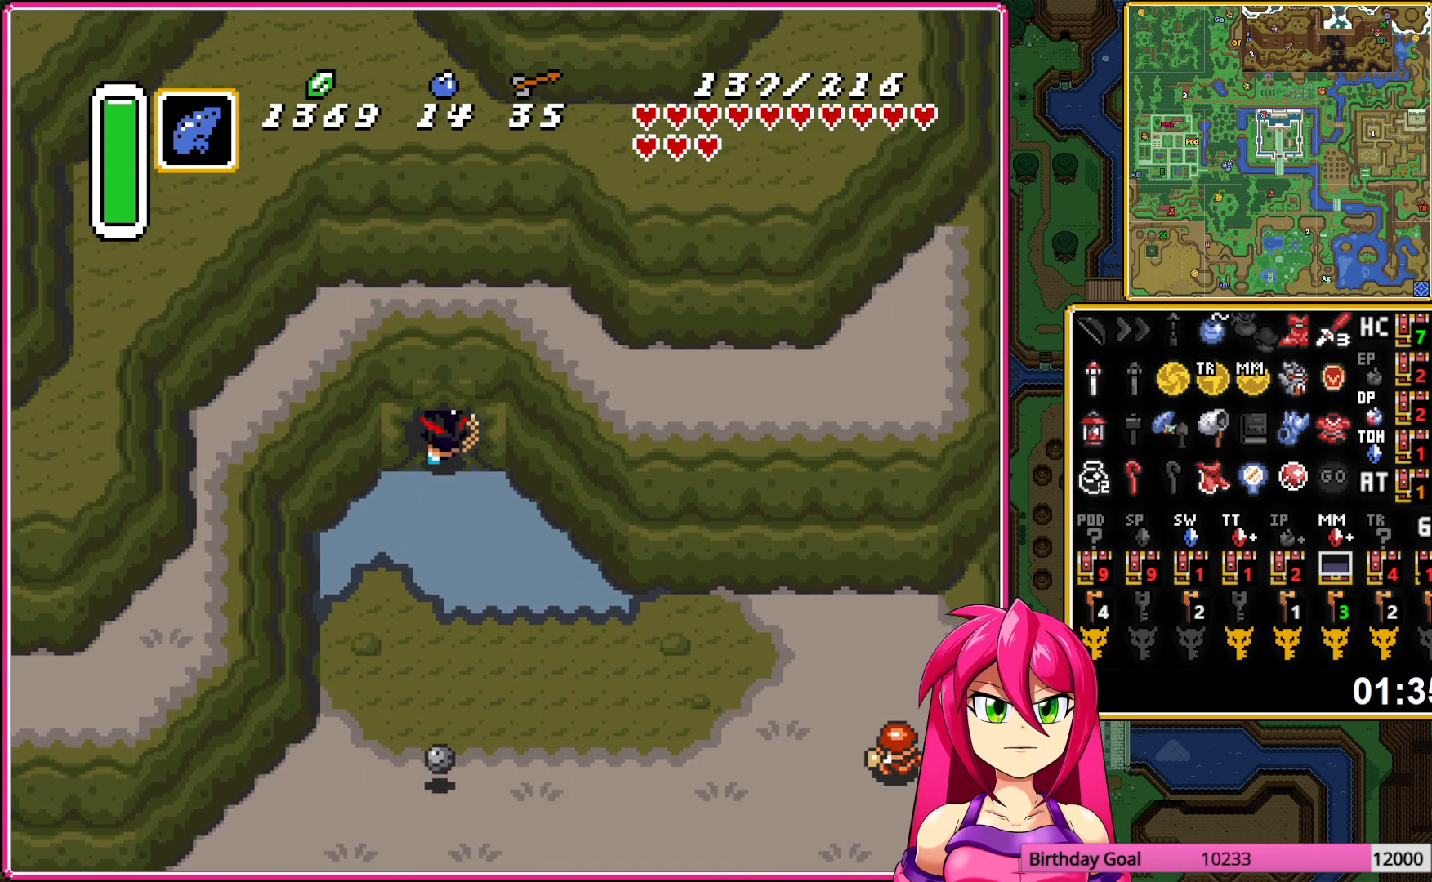
{"buttons": ["DPAD_UP"], "events": []}
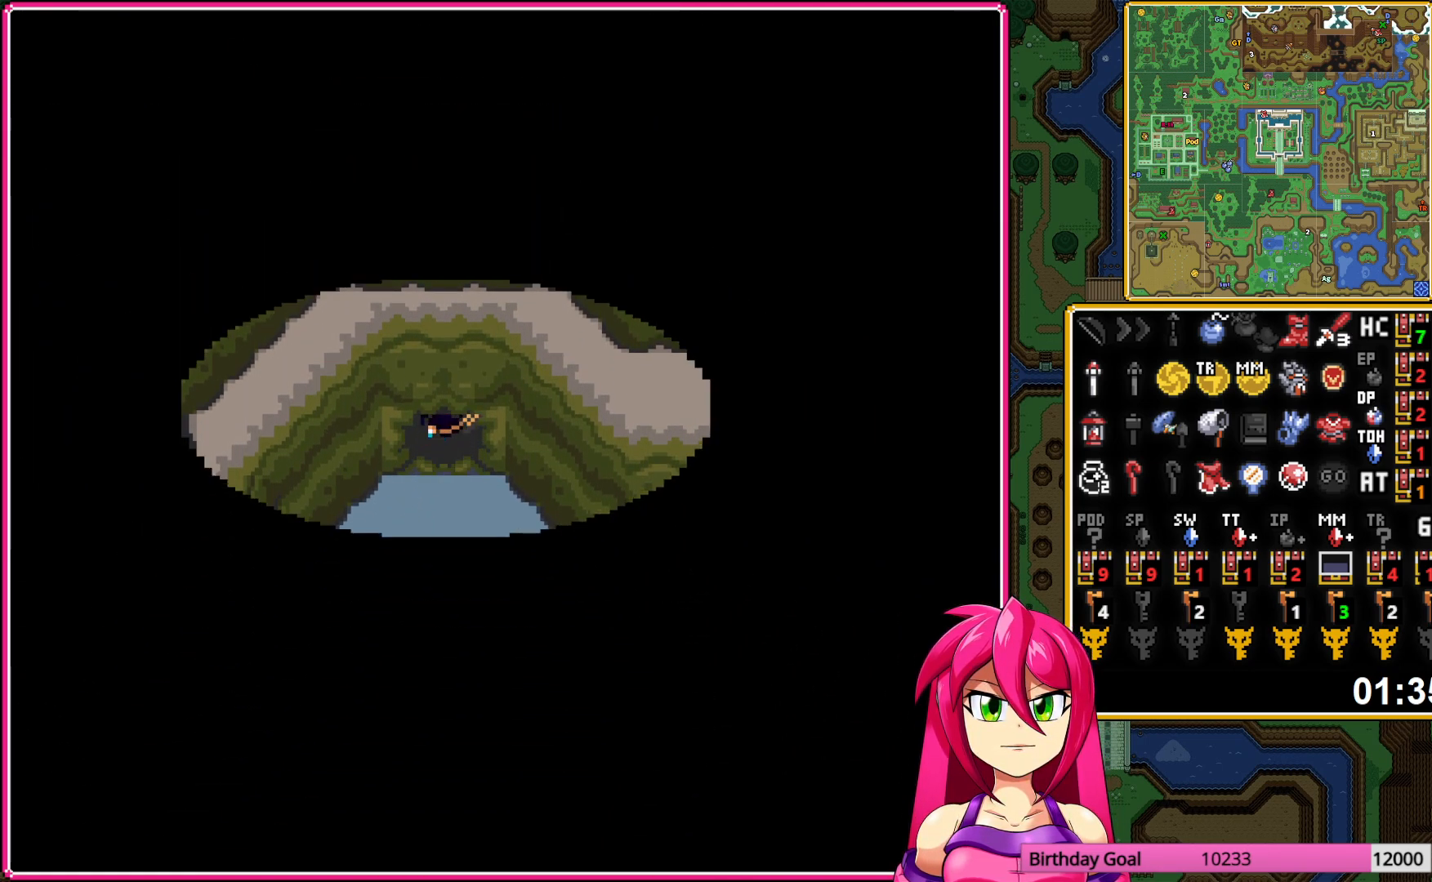
{"buttons": ["DPAD_UP"], "events": []}
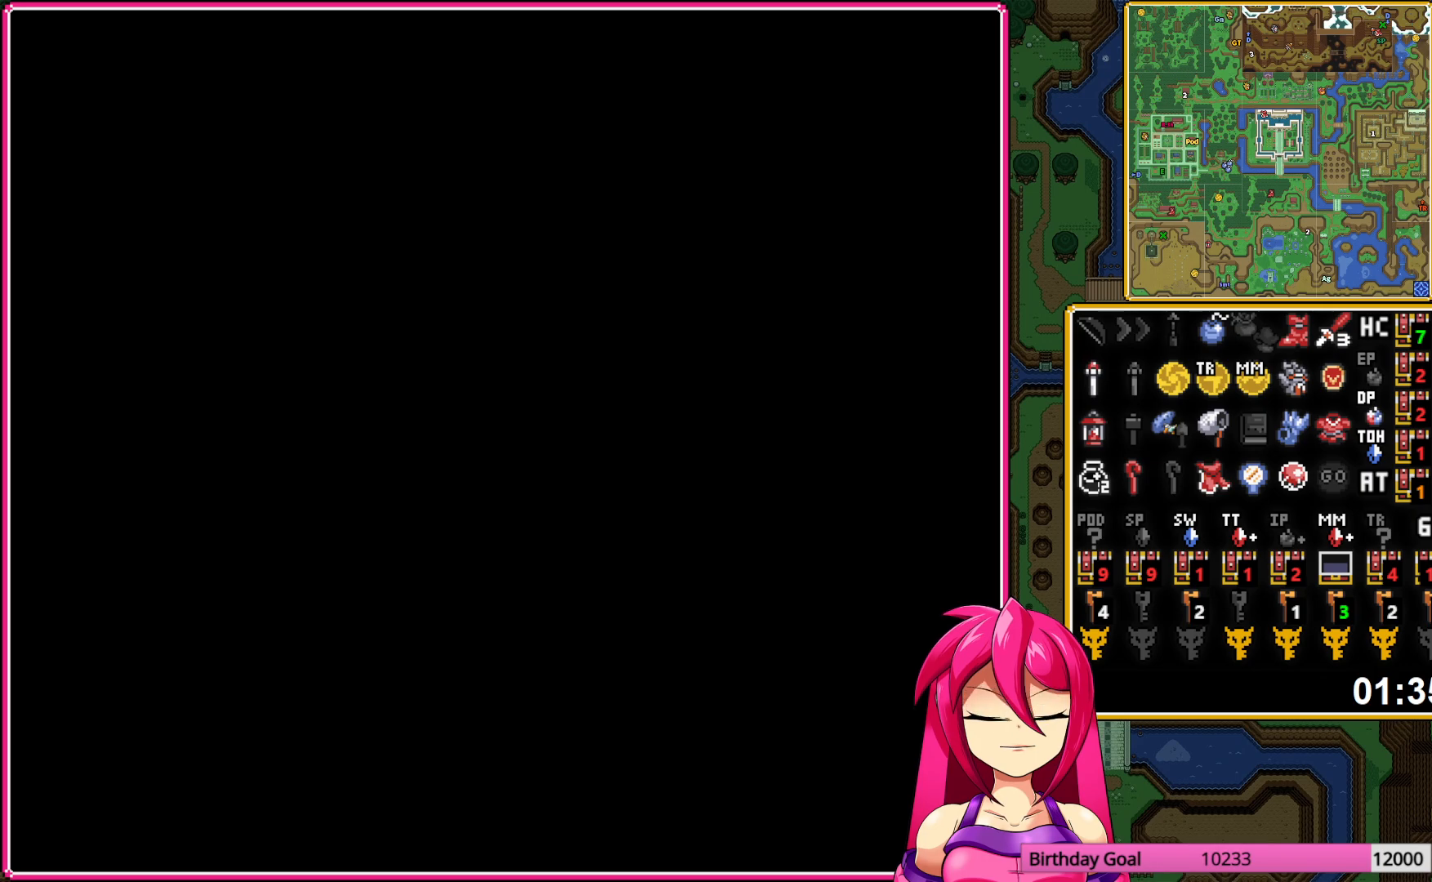
{"buttons": ["A", "DPAD_UP"], "events": [[133, "A", "down"], [267, "A", "up"], [417, "A", "down"]]}
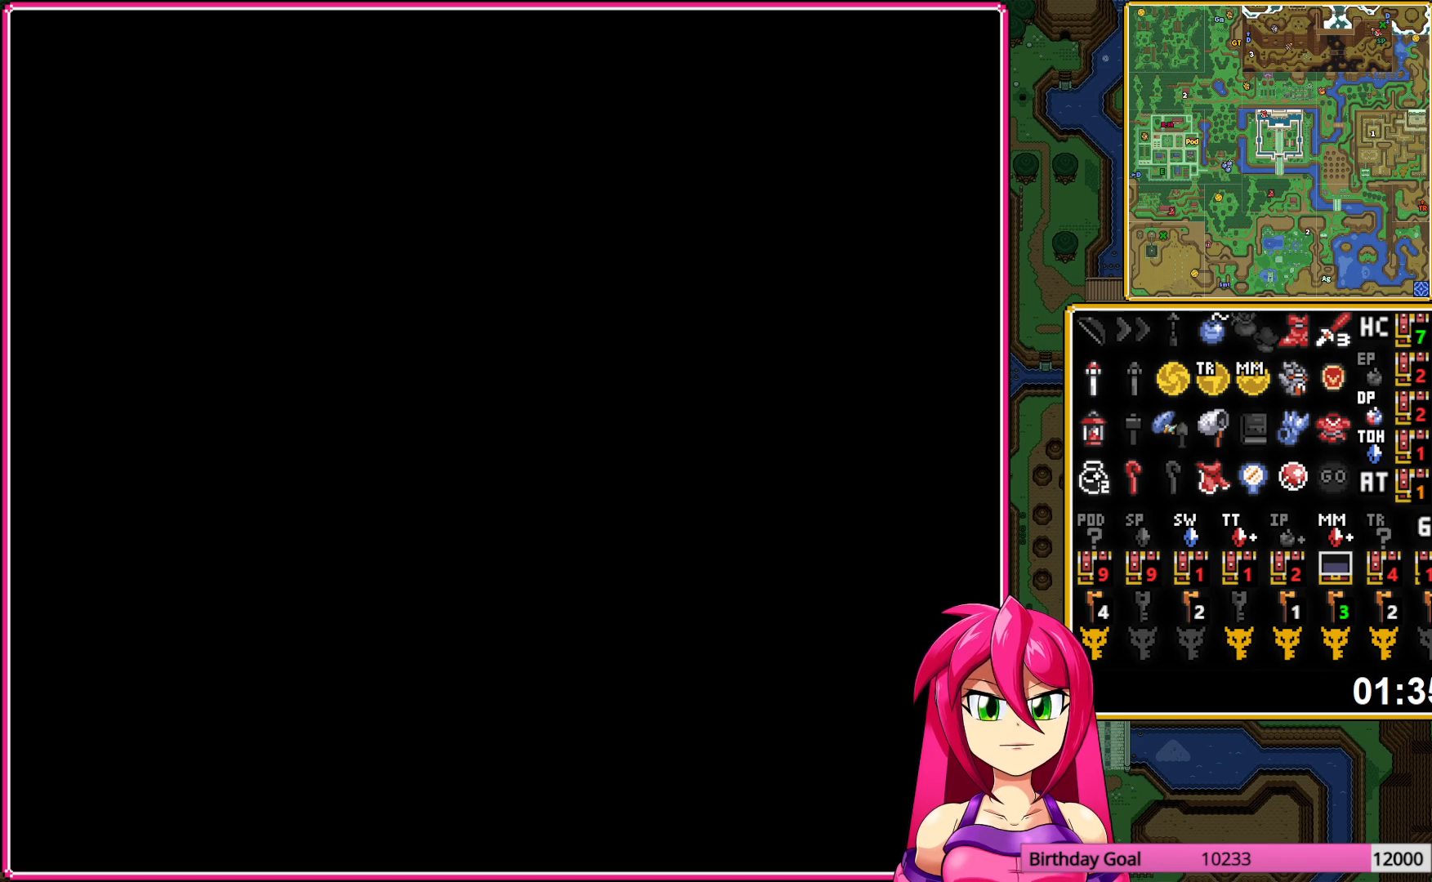
{"buttons": ["DPAD_UP"], "events": [[17, "A", "up"], [133, "A", "down"], [233, "A", "up"], [317, "A", "down"], [433, "A", "up"]]}
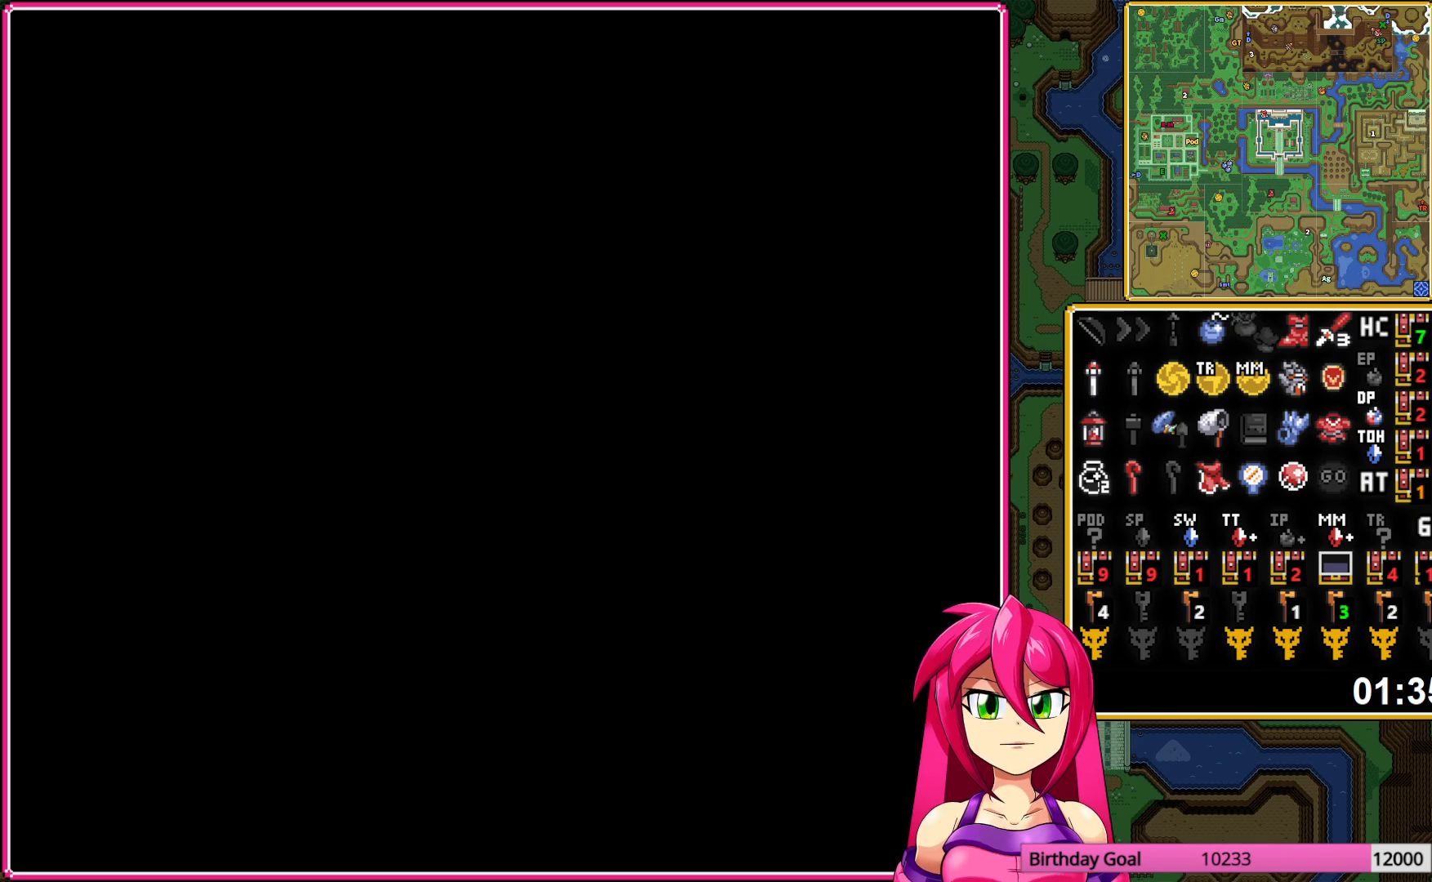
{"buttons": ["A", "DPAD_UP"], "events": [[483, "A", "down"]]}
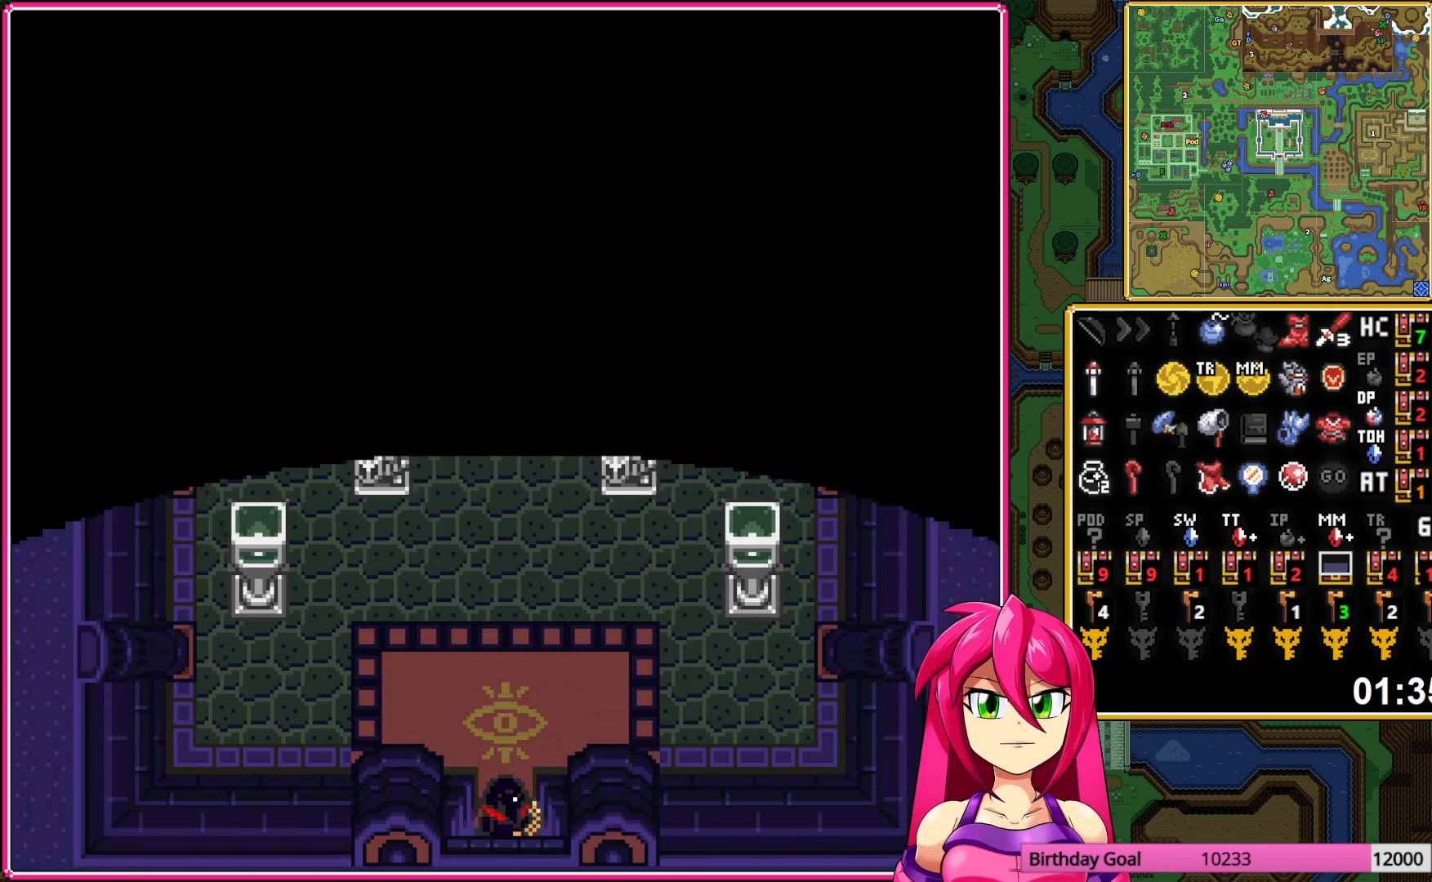
{"buttons": ["A"], "events": [[317, "DPAD_UP", "up"]]}
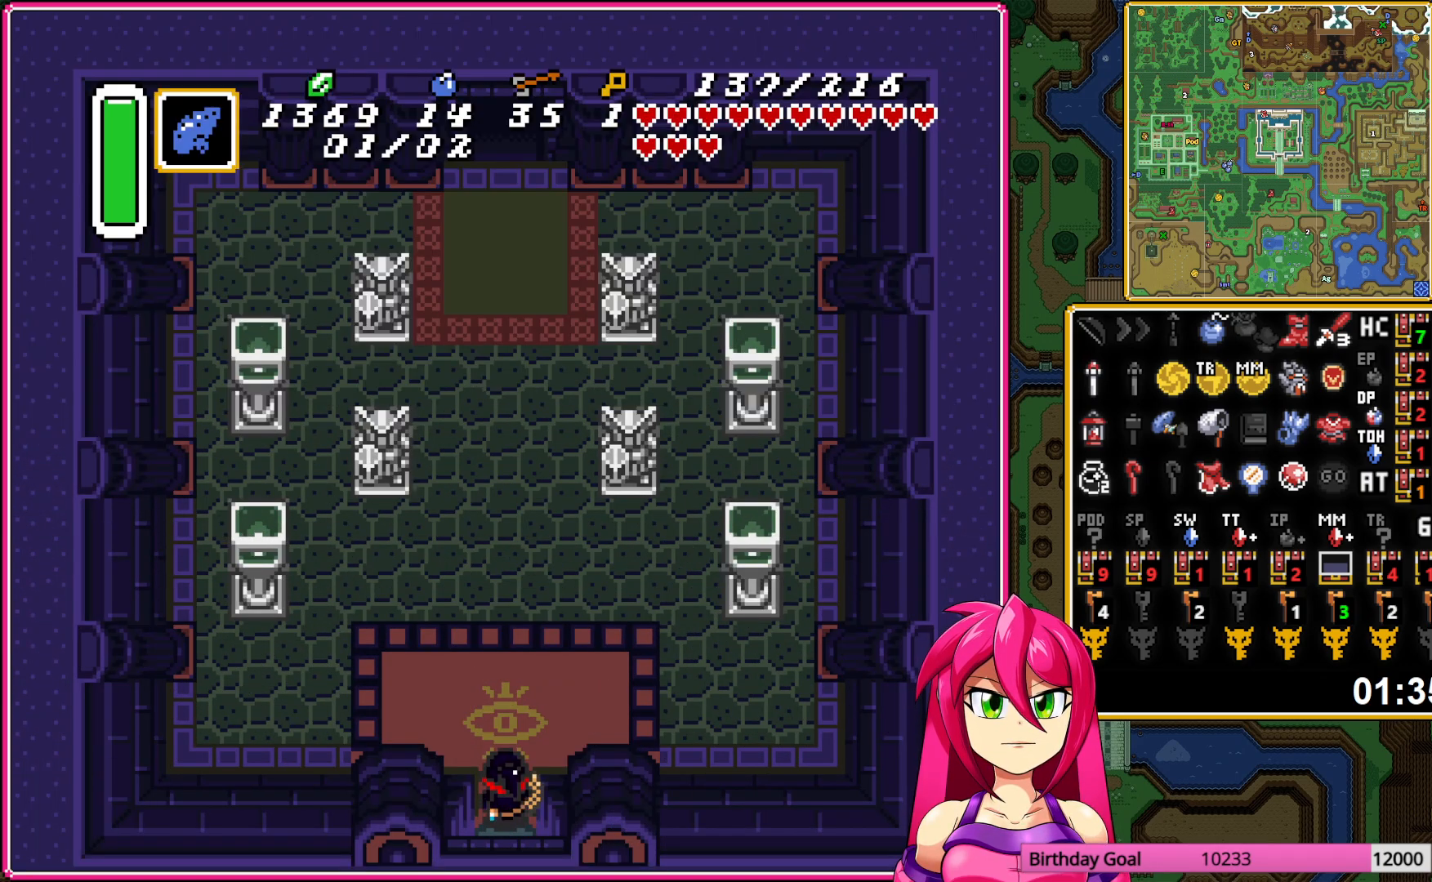
{"buttons": ["A"], "events": []}
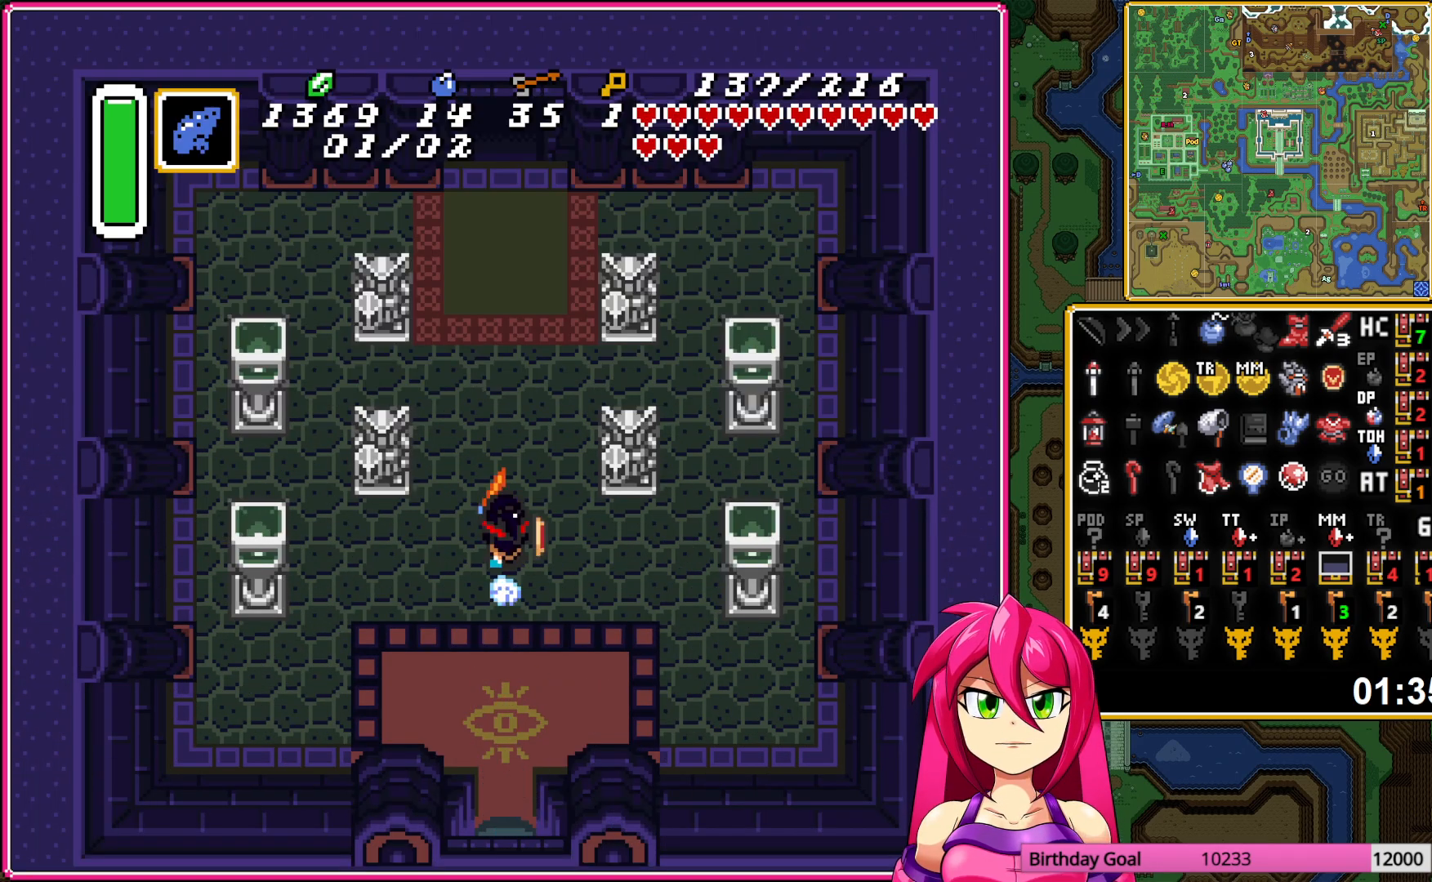
{"buttons": ["A"], "events": []}
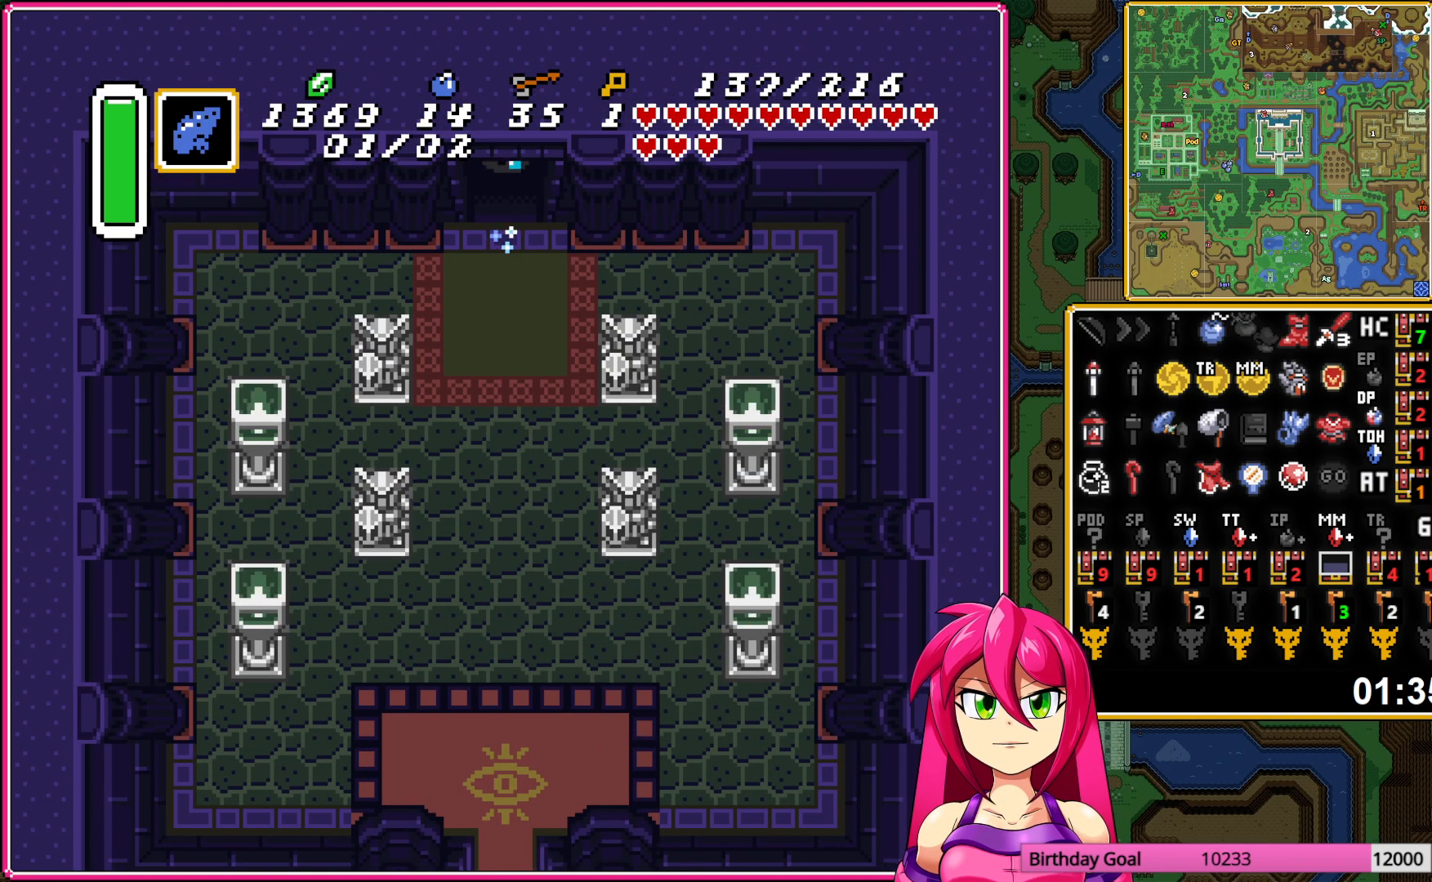
{"buttons": ["A", "DPAD_UP"], "events": [[483, "DPAD_UP", "down"]]}